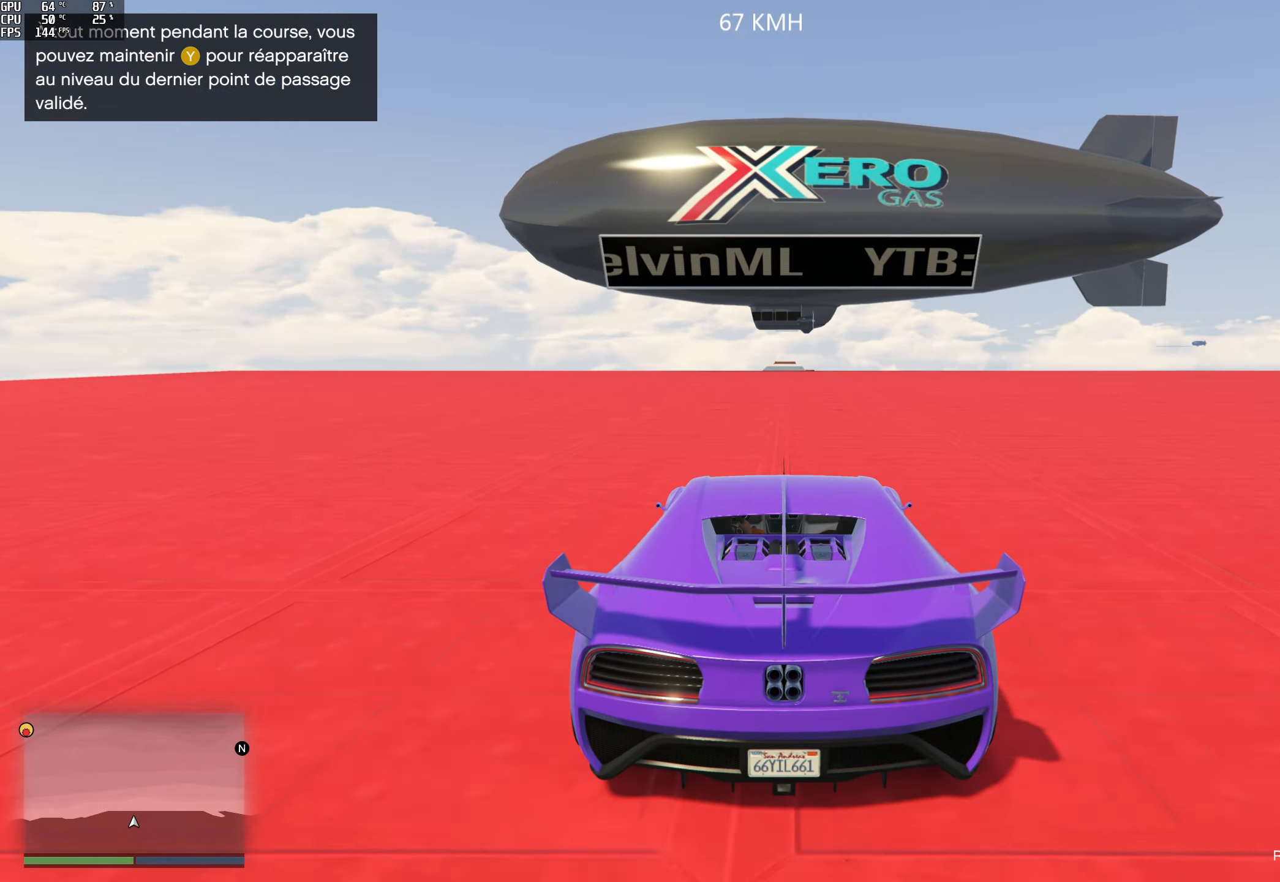
Gameplay with a controller (Xbox layout); each line is a JSON object with the inputs held at the frame after it. "events" lists button and stick changes between this image and that frame as [ms after this image, input, new state], when the widget could be followed in between. Not read: L3 R3.
{"buttons": ["R2"], "left_stick": "center", "right_stick": "center", "events": []}
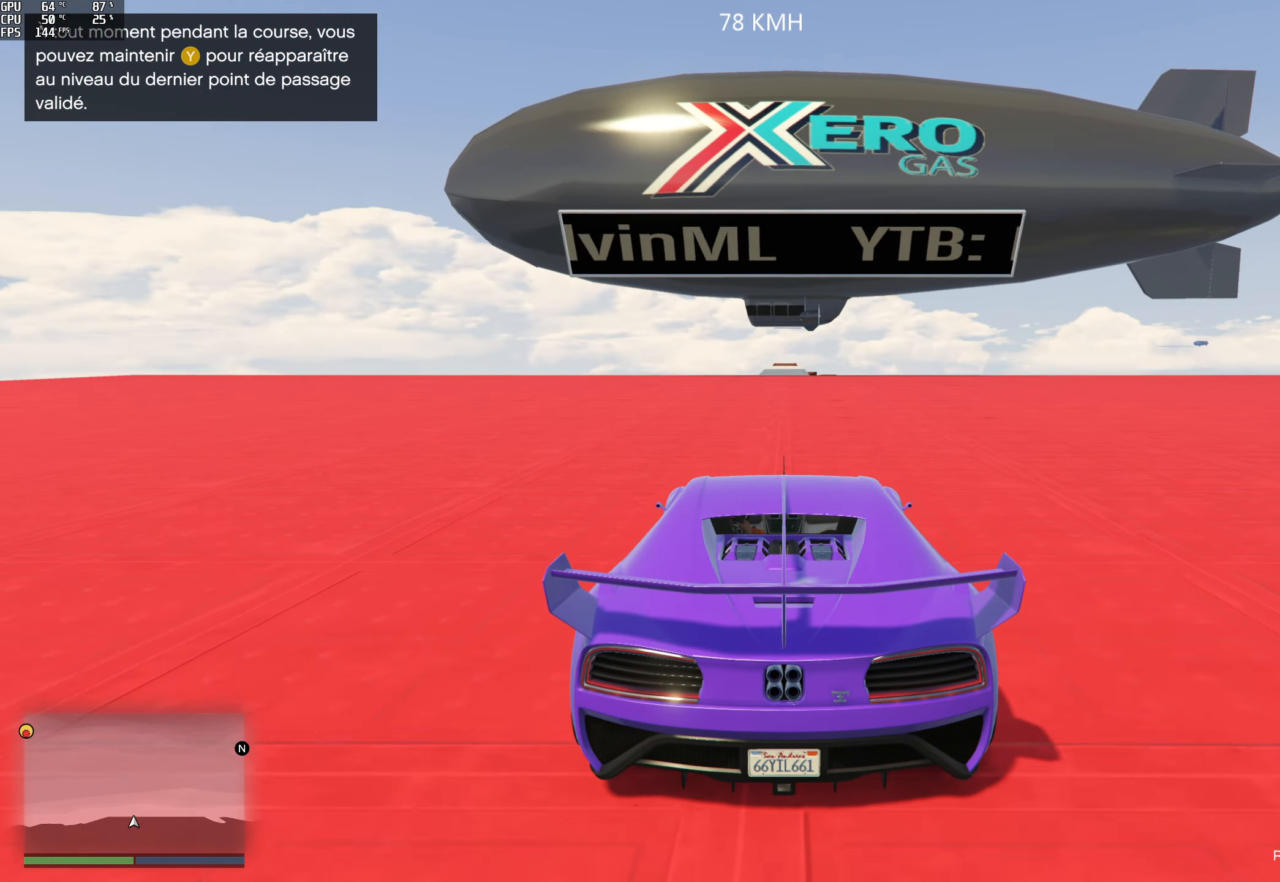
{"buttons": ["R2"], "left_stick": "center", "right_stick": "center", "events": []}
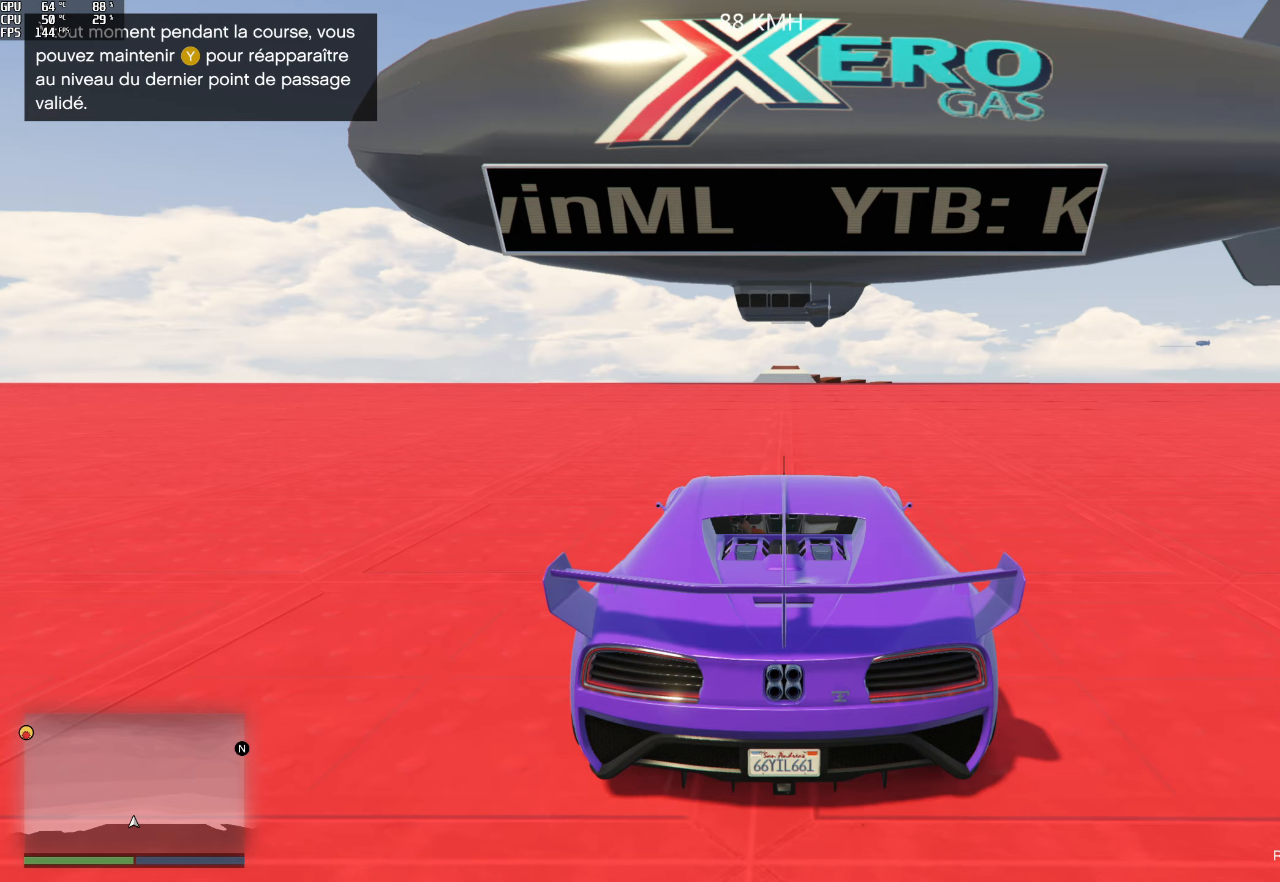
{"buttons": ["R2"], "left_stick": "center", "right_stick": "down", "events": [[383, "right_stick", "down"]]}
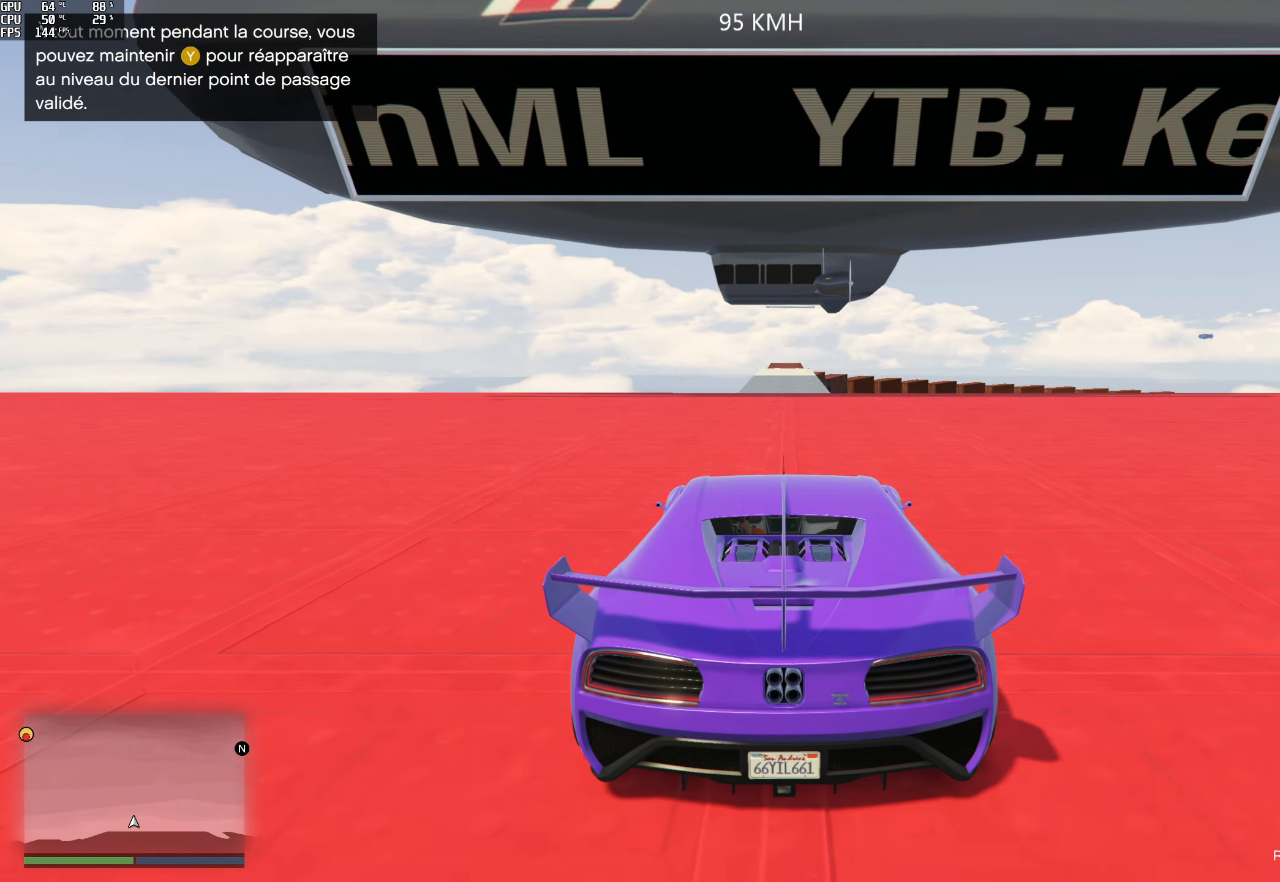
{"buttons": ["R2"], "left_stick": "center", "right_stick": "down", "events": []}
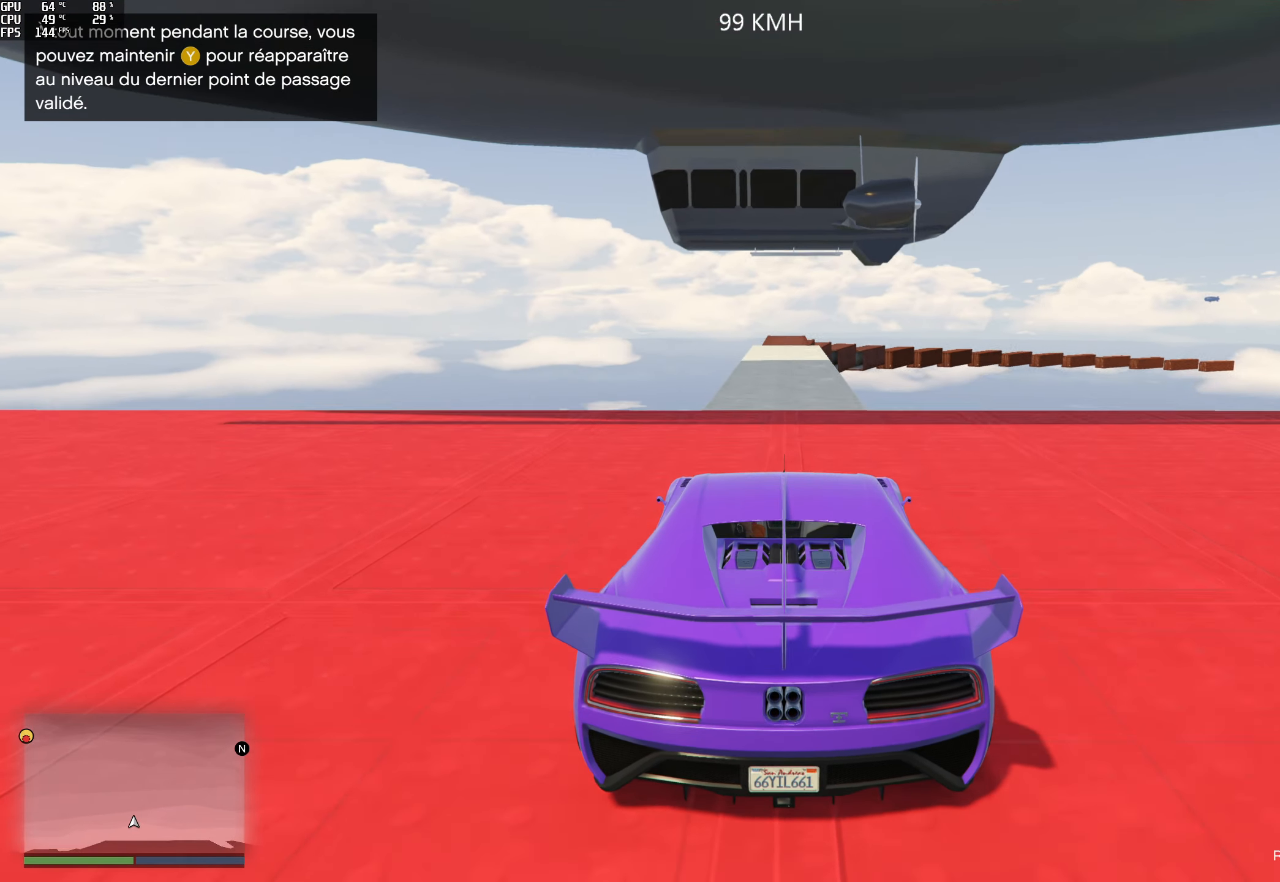
{"buttons": ["R2"], "left_stick": "center", "right_stick": "down", "events": []}
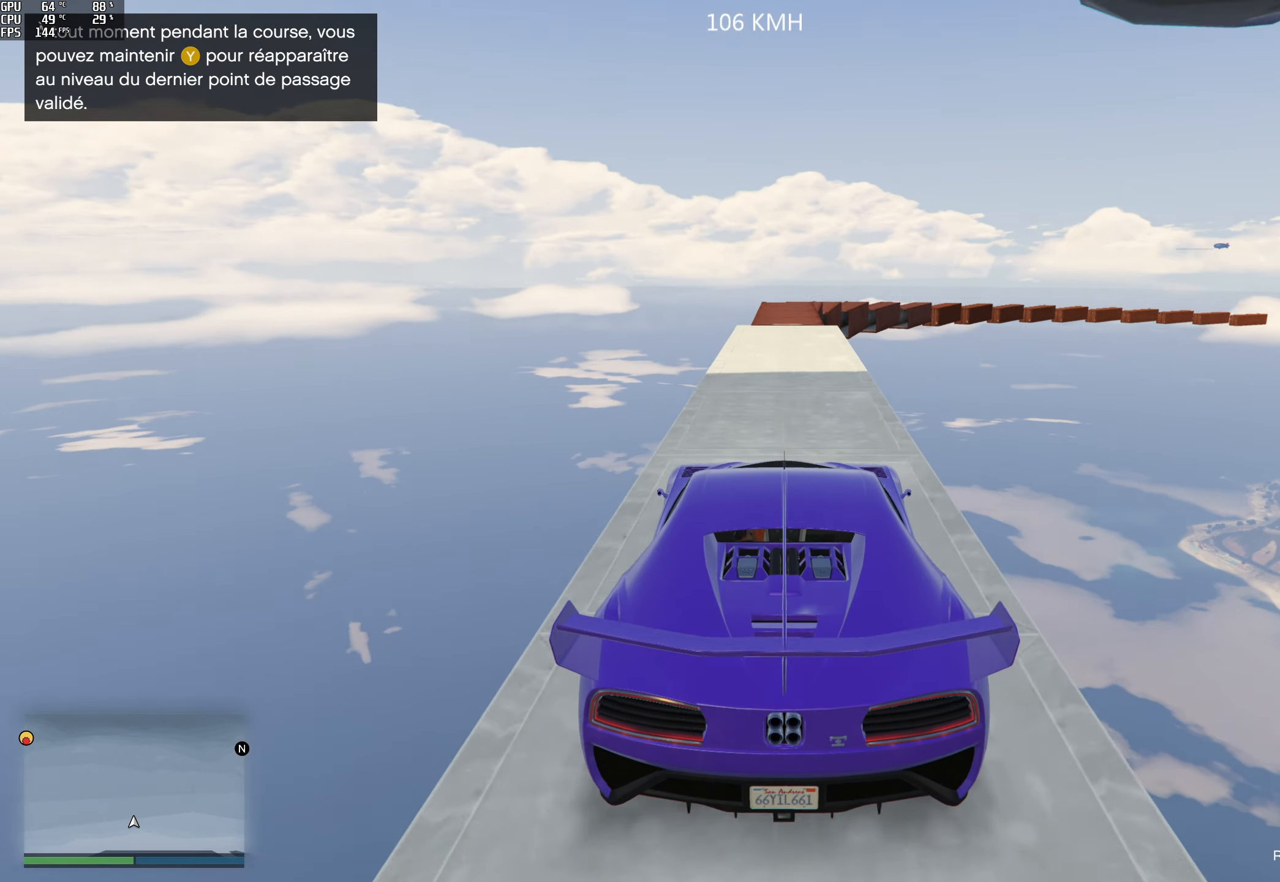
{"buttons": [], "left_stick": "center", "right_stick": "down", "events": [[250, "R2", "up"], [250, "left_stick", "right"], [317, "left_stick", "center"]]}
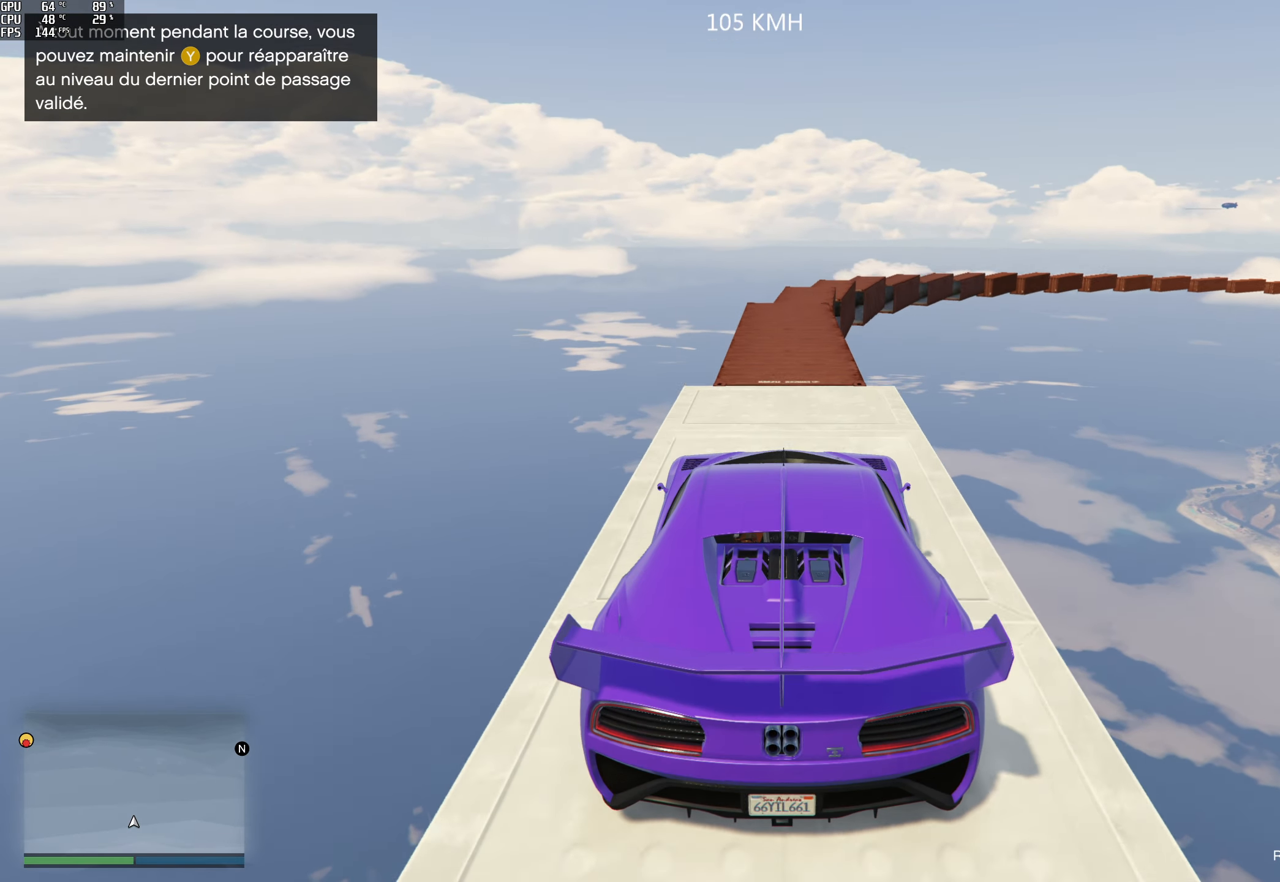
{"buttons": ["L2"], "left_stick": "right", "right_stick": "down", "events": [[133, "left_stick", "right"], [150, "L2", "down"], [267, "left_stick", "center"], [467, "left_stick", "right"]]}
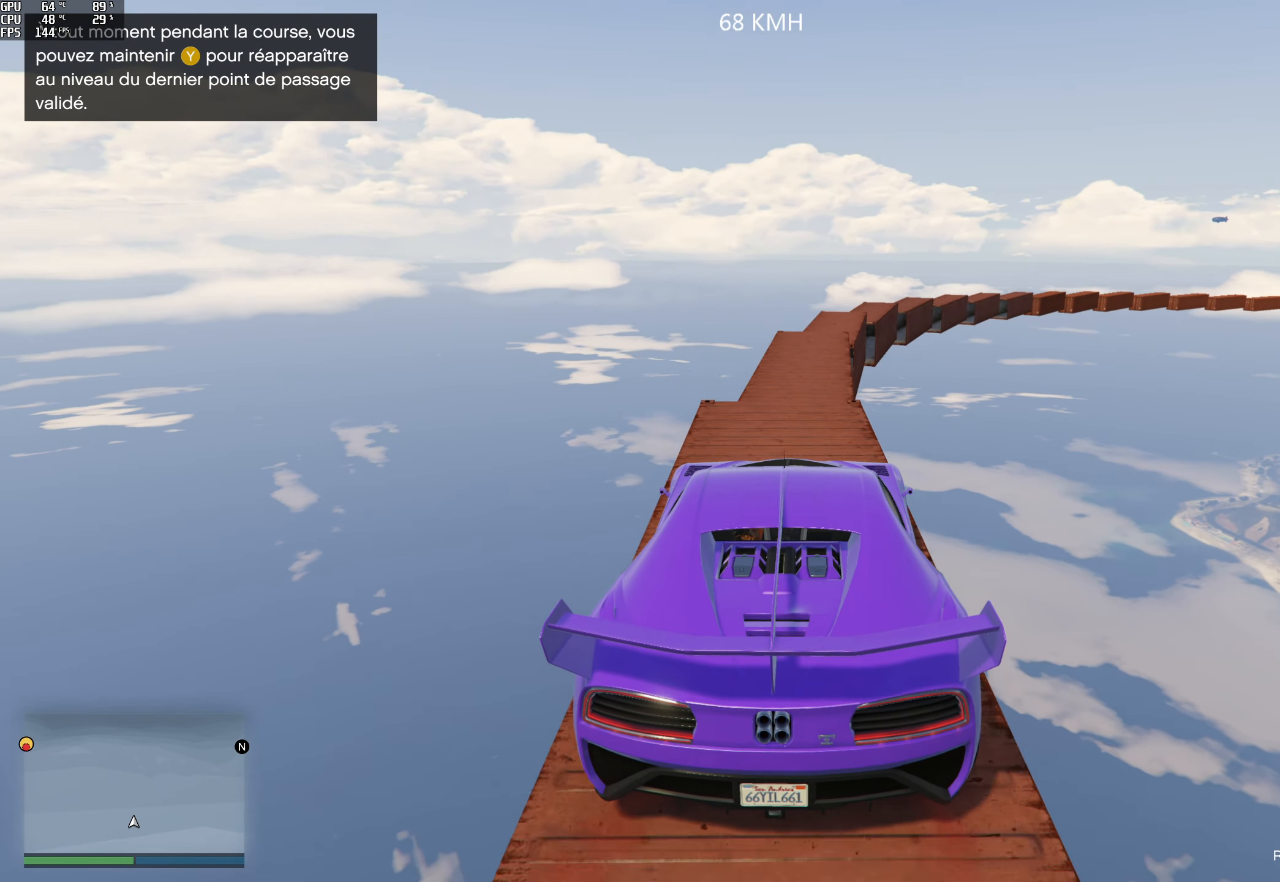
{"buttons": ["R2"], "left_stick": "center", "right_stick": "down", "events": [[67, "left_stick", "center"], [317, "L2", "up"], [367, "R2", "down"], [417, "left_stick", "left"], [500, "left_stick", "center"]]}
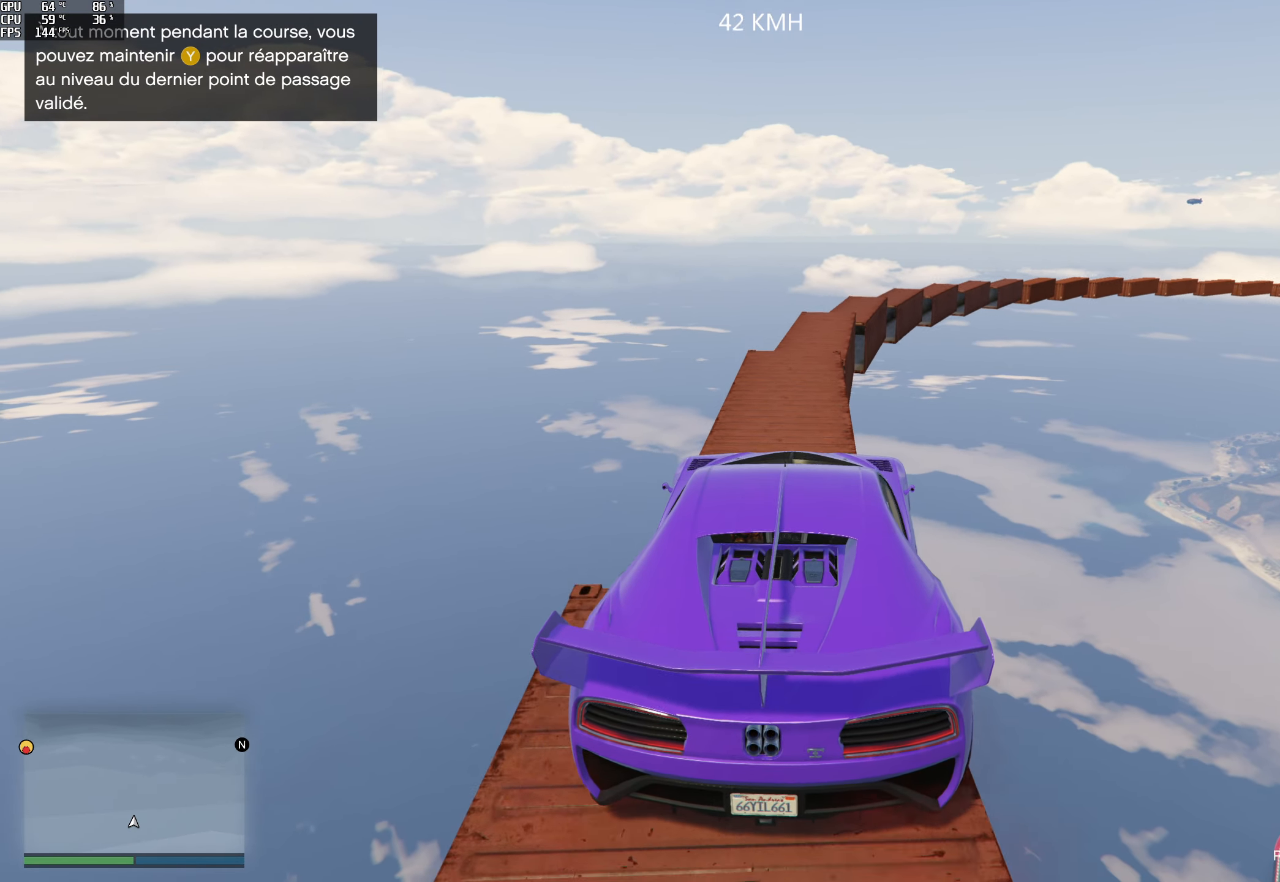
{"buttons": [], "left_stick": "center", "right_stick": "down", "events": [[117, "R2", "up"], [183, "left_stick", "left"], [267, "left_stick", "center"]]}
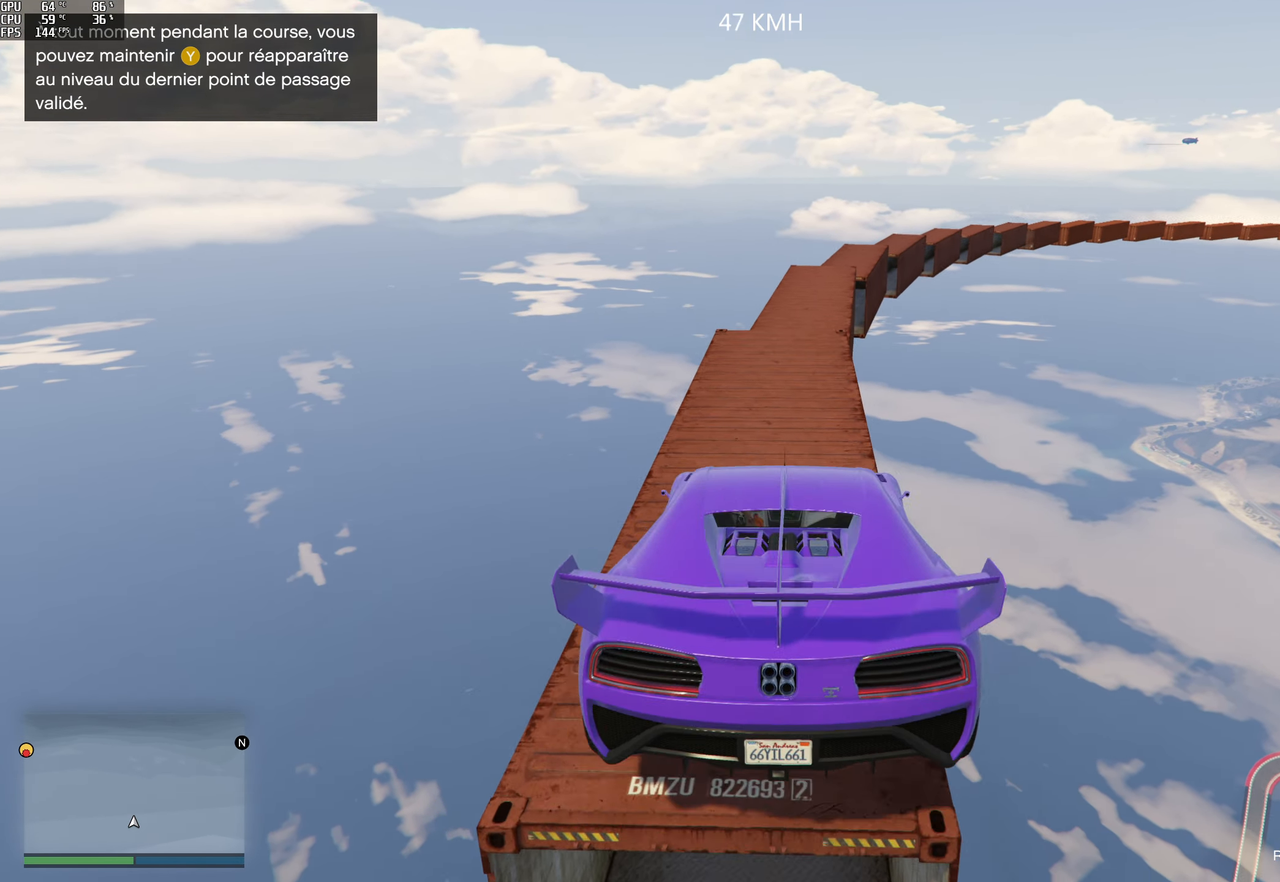
{"buttons": [], "left_stick": "right", "right_stick": "down", "events": [[83, "R2", "down"], [167, "left_stick", "right"], [233, "left_stick", "center"], [317, "R2", "up"], [433, "left_stick", "right"]]}
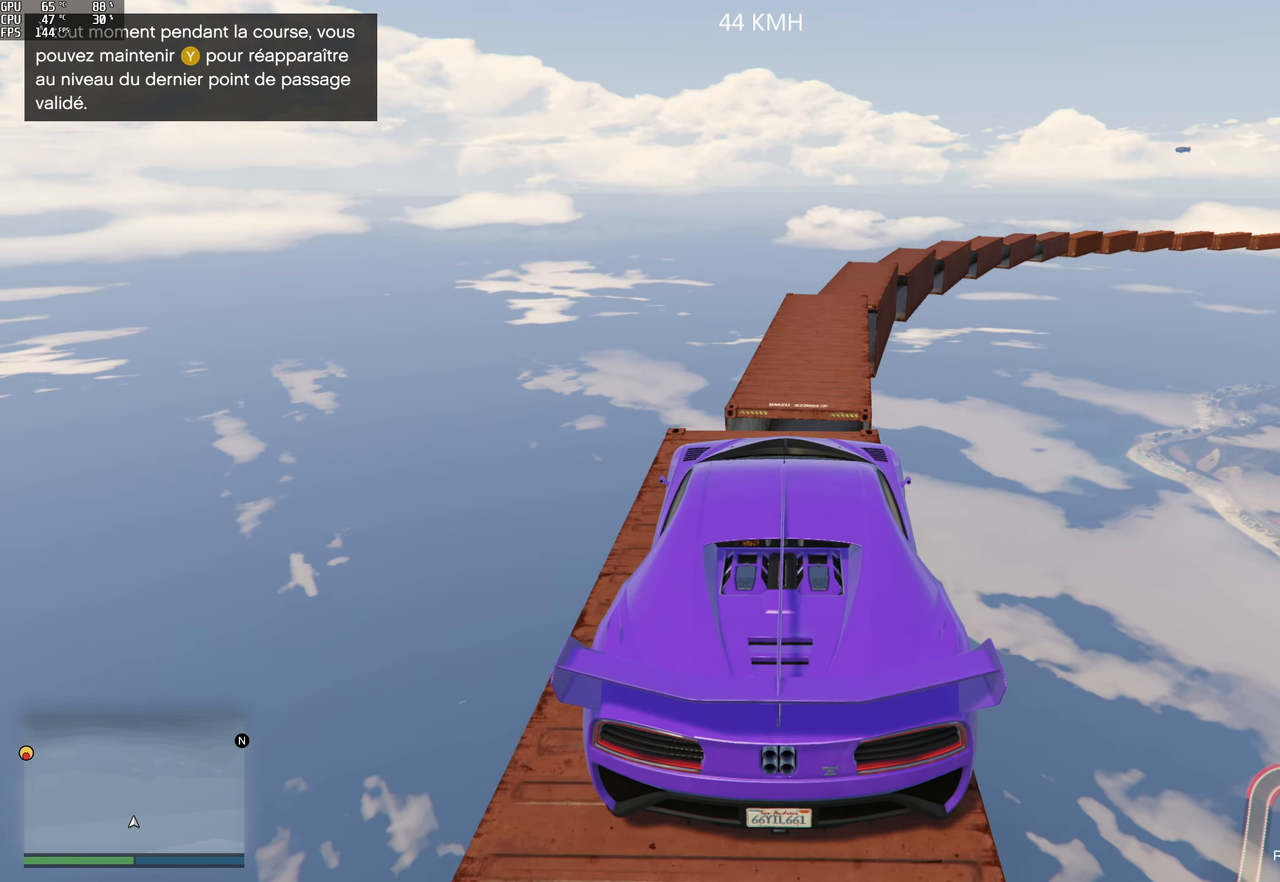
{"buttons": [], "left_stick": "center", "right_stick": "down", "events": [[17, "R2", "down"], [17, "left_stick", "center"], [300, "left_stick", "left"], [400, "R2", "up"], [433, "left_stick", "center"]]}
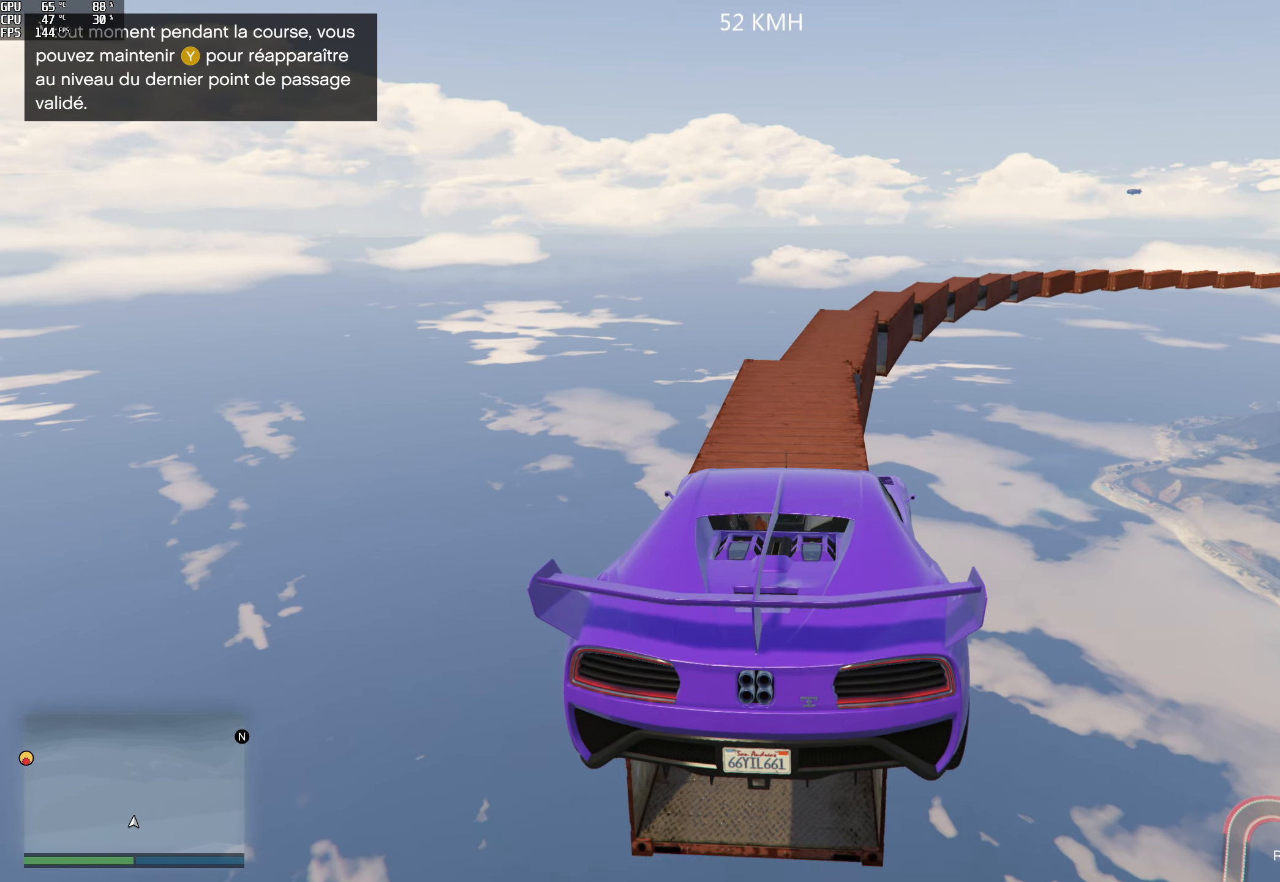
{"buttons": [], "left_stick": "right", "right_stick": "down", "events": [[450, "left_stick", "right"]]}
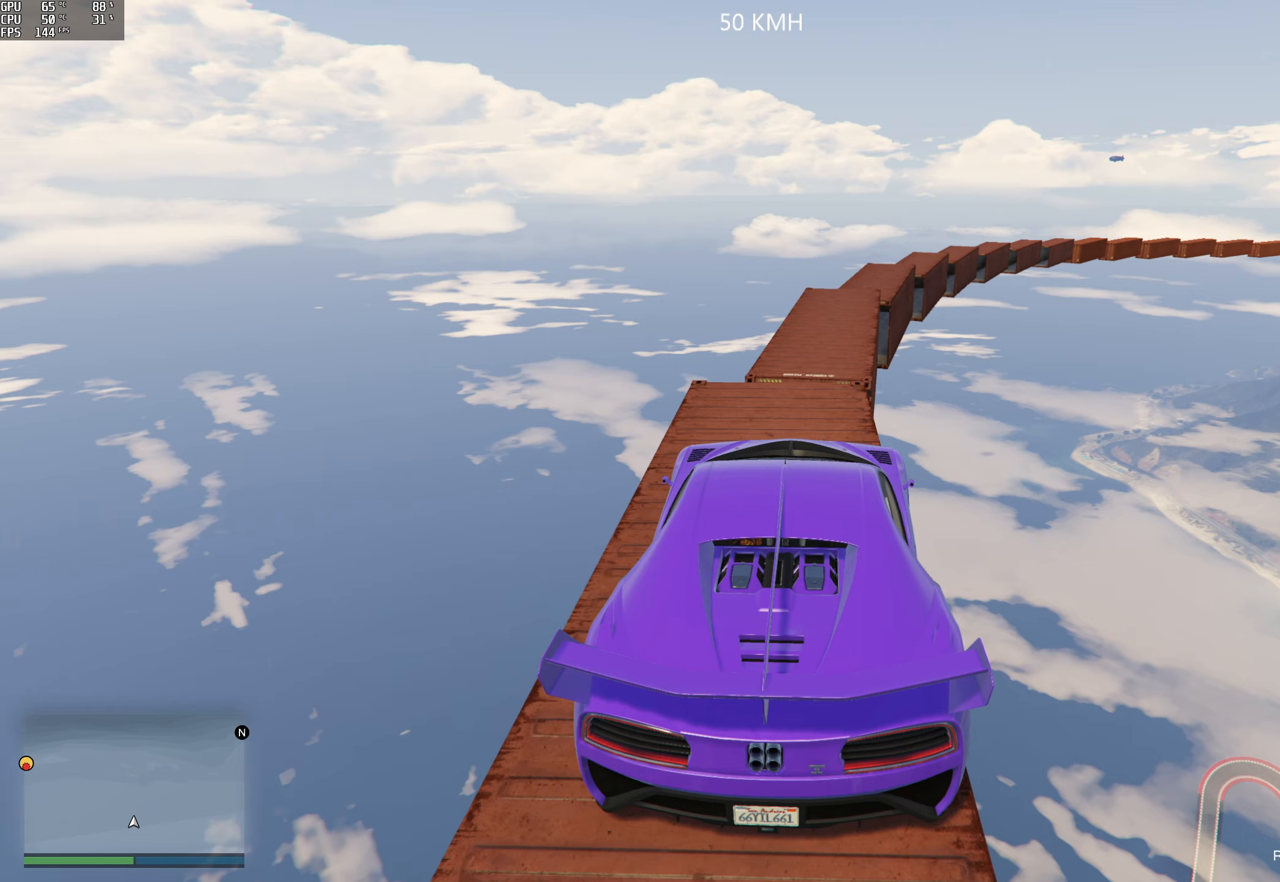
{"buttons": [], "left_stick": "right", "right_stick": "down", "events": [[50, "left_stick", "center"], [150, "R2", "down"], [300, "R2", "up"], [467, "left_stick", "right"]]}
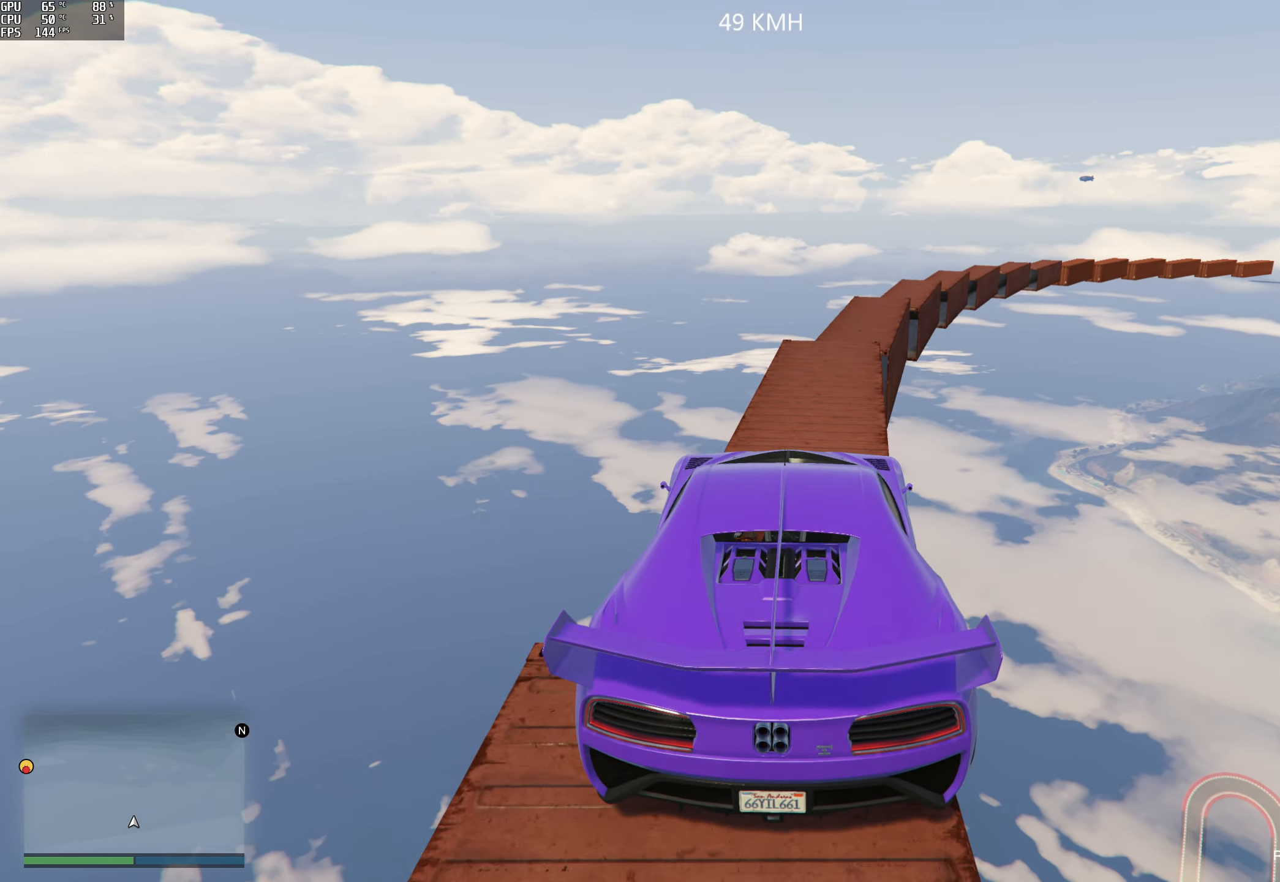
{"buttons": [], "left_stick": "center", "right_stick": "down", "events": [[67, "left_stick", "center"], [200, "left_stick", "right"], [317, "left_stick", "center"]]}
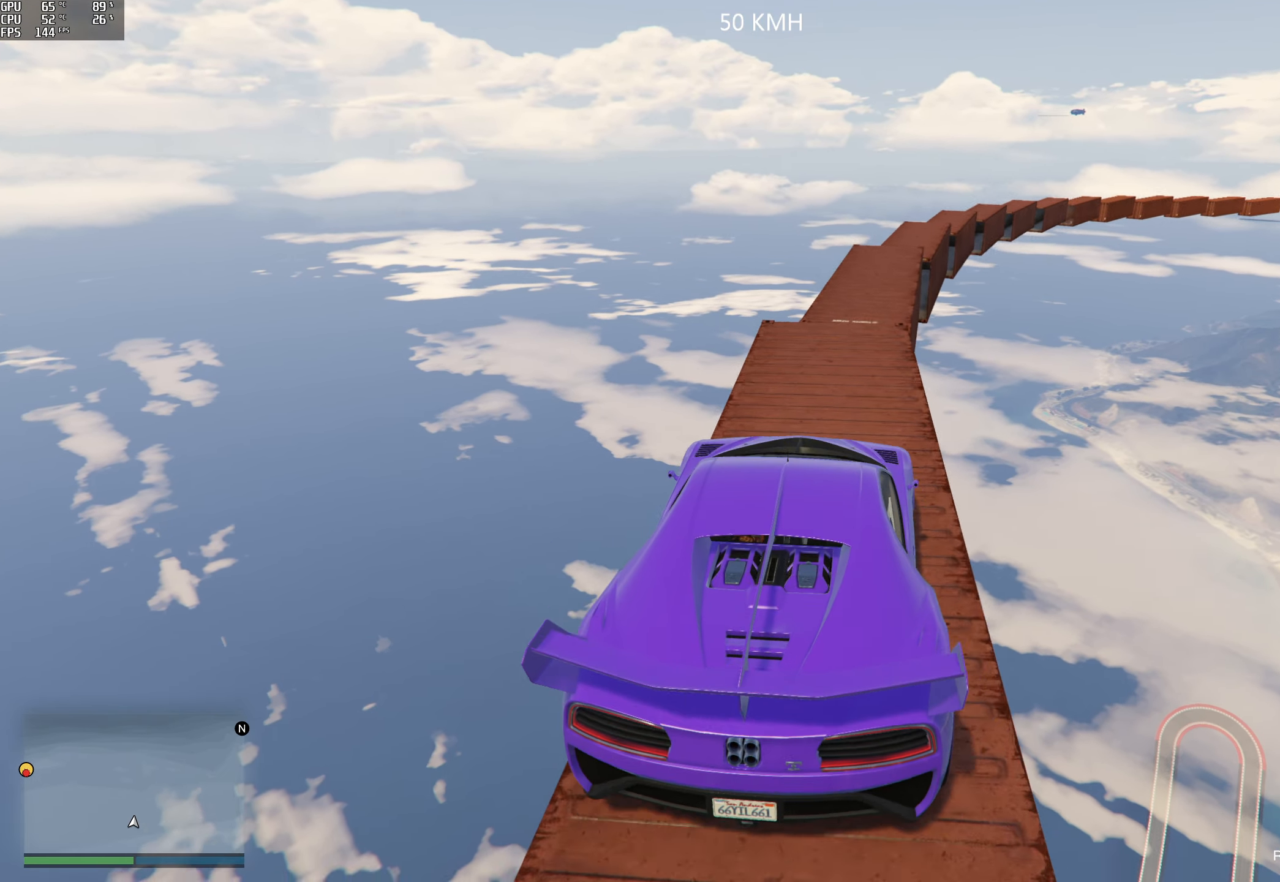
{"buttons": ["R2"], "left_stick": "center", "right_stick": "down", "events": [[33, "left_stick", "down-right"], [83, "left_stick", "center"], [300, "R2", "down"]]}
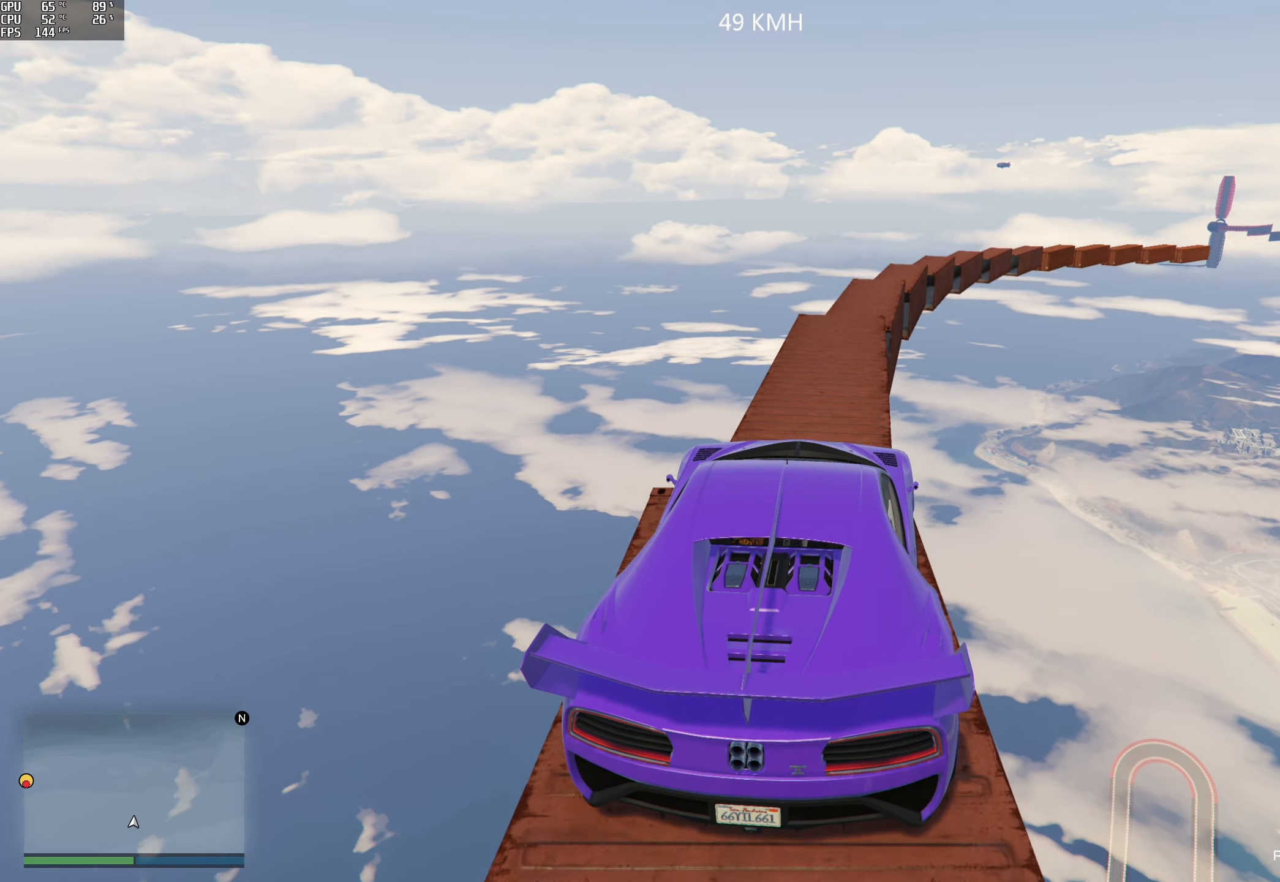
{"buttons": ["R2"], "left_stick": "right", "right_stick": "down", "events": [[50, "R2", "up"], [67, "left_stick", "right"], [133, "left_stick", "center"], [383, "R2", "down"], [450, "left_stick", "right"]]}
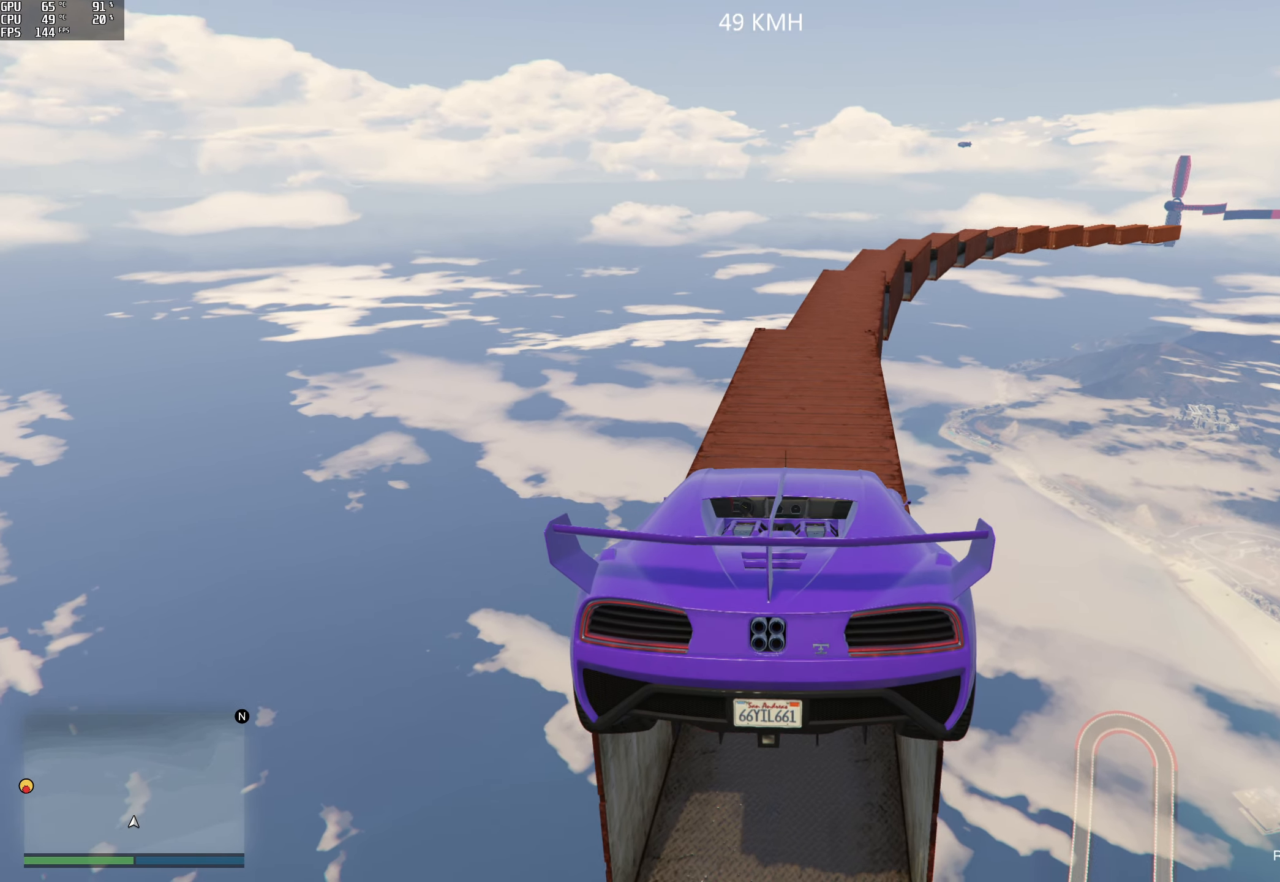
{"buttons": [], "left_stick": "right", "right_stick": "down", "events": [[33, "left_stick", "center"], [133, "R2", "up"], [267, "R2", "down"], [450, "left_stick", "right"], [500, "R2", "up"]]}
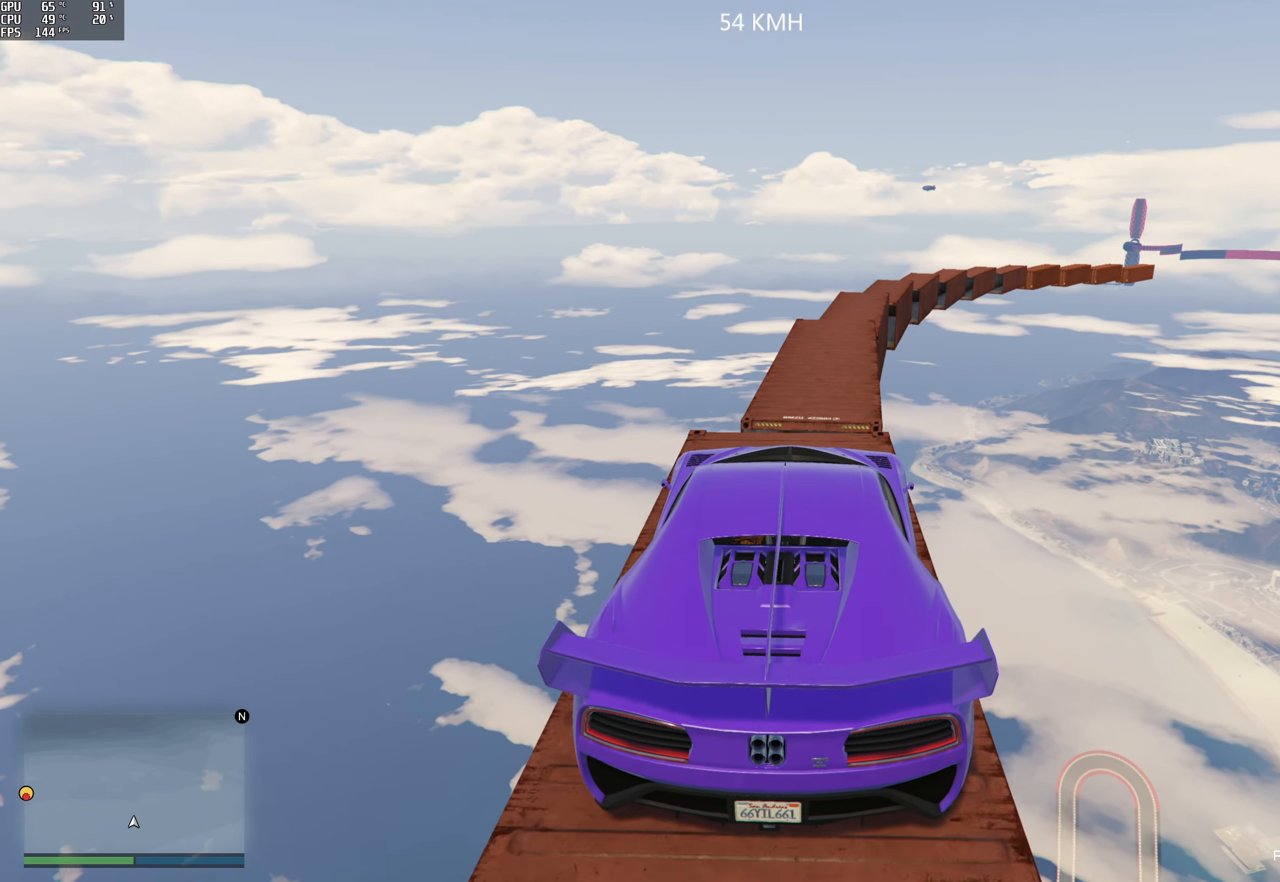
{"buttons": [], "left_stick": "center", "right_stick": "down", "events": [[50, "left_stick", "center"], [300, "left_stick", "right"], [400, "left_stick", "center"]]}
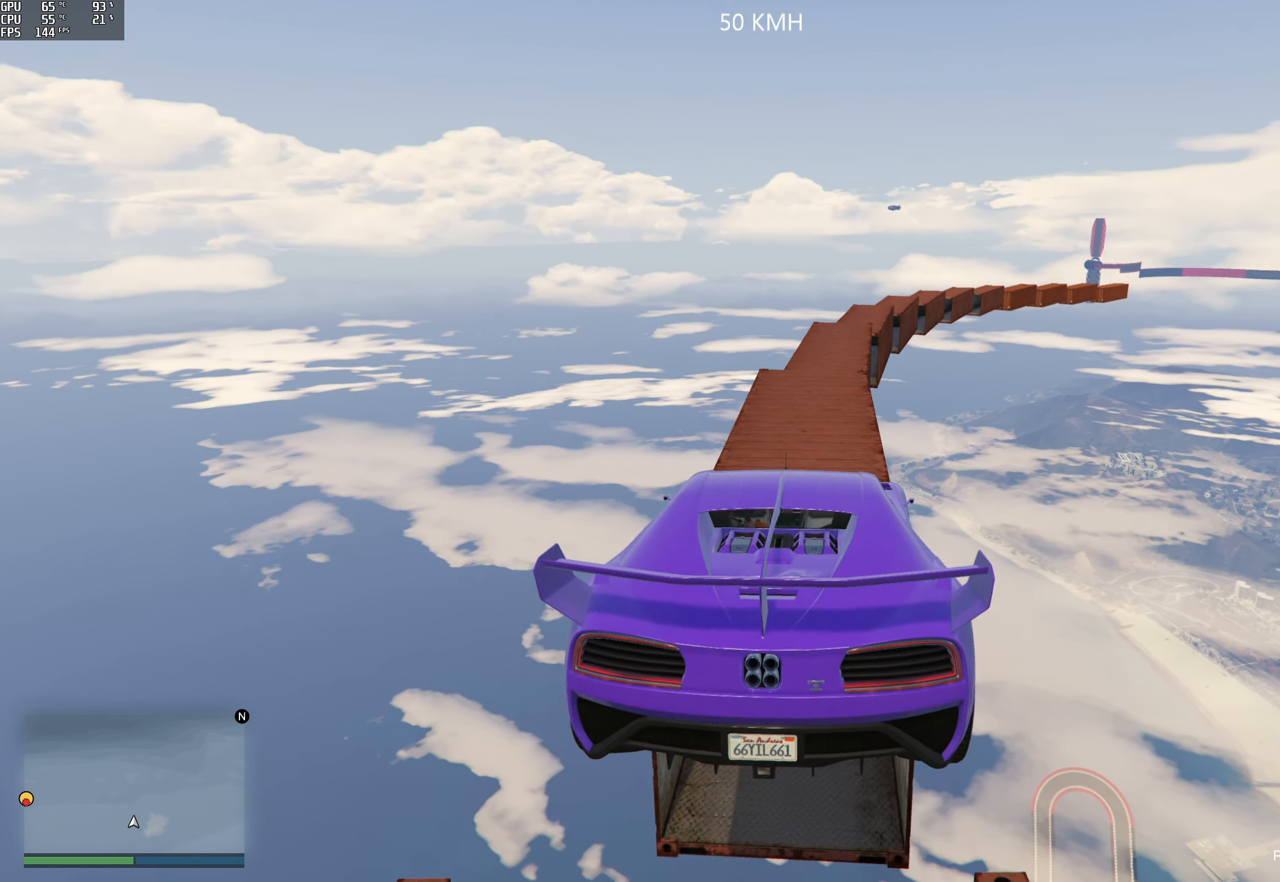
{"buttons": [], "left_stick": "center", "right_stick": "down", "events": [[100, "R2", "down"], [317, "R2", "up"], [333, "left_stick", "right"], [417, "left_stick", "center"]]}
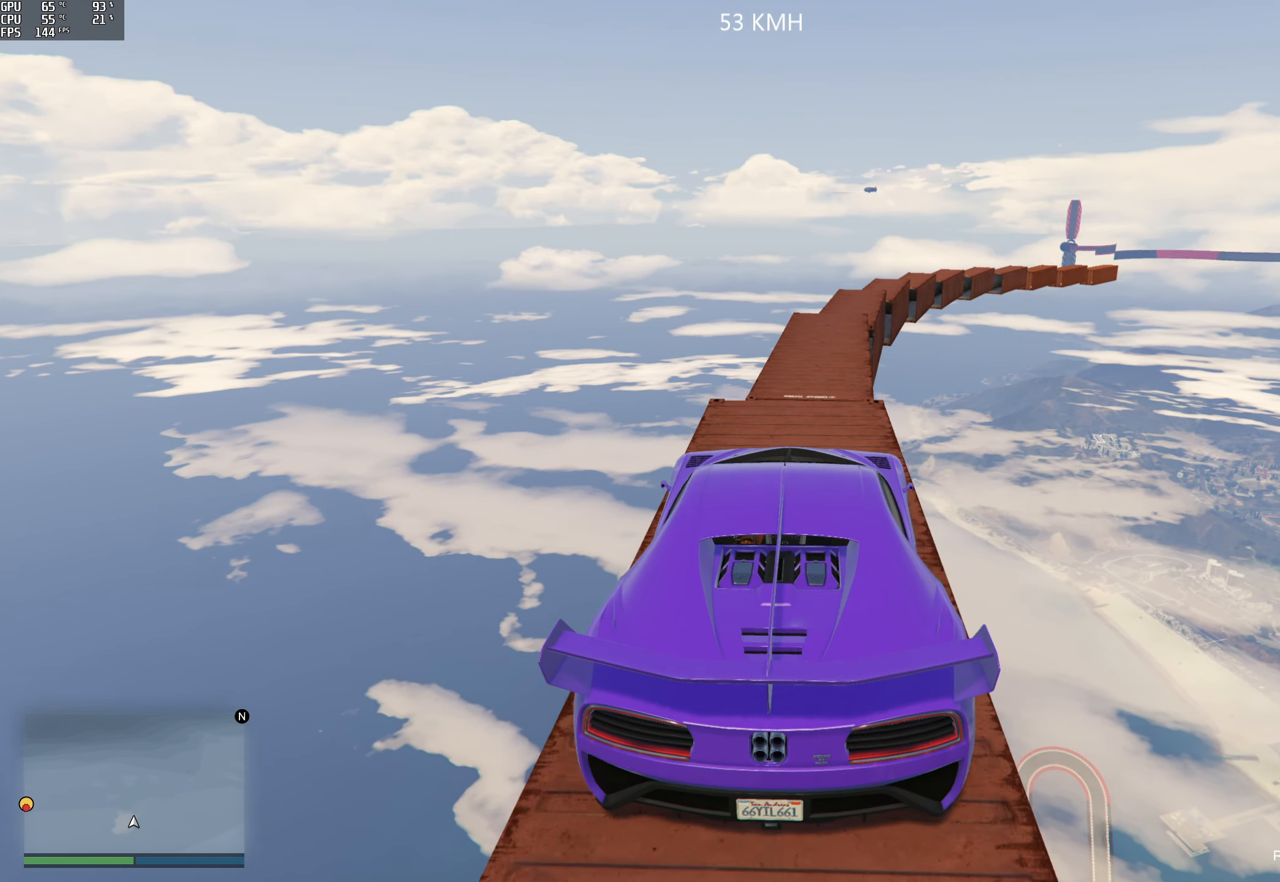
{"buttons": [], "left_stick": "right", "right_stick": "down", "events": [[33, "R2", "down"], [283, "R2", "up"], [433, "left_stick", "right"]]}
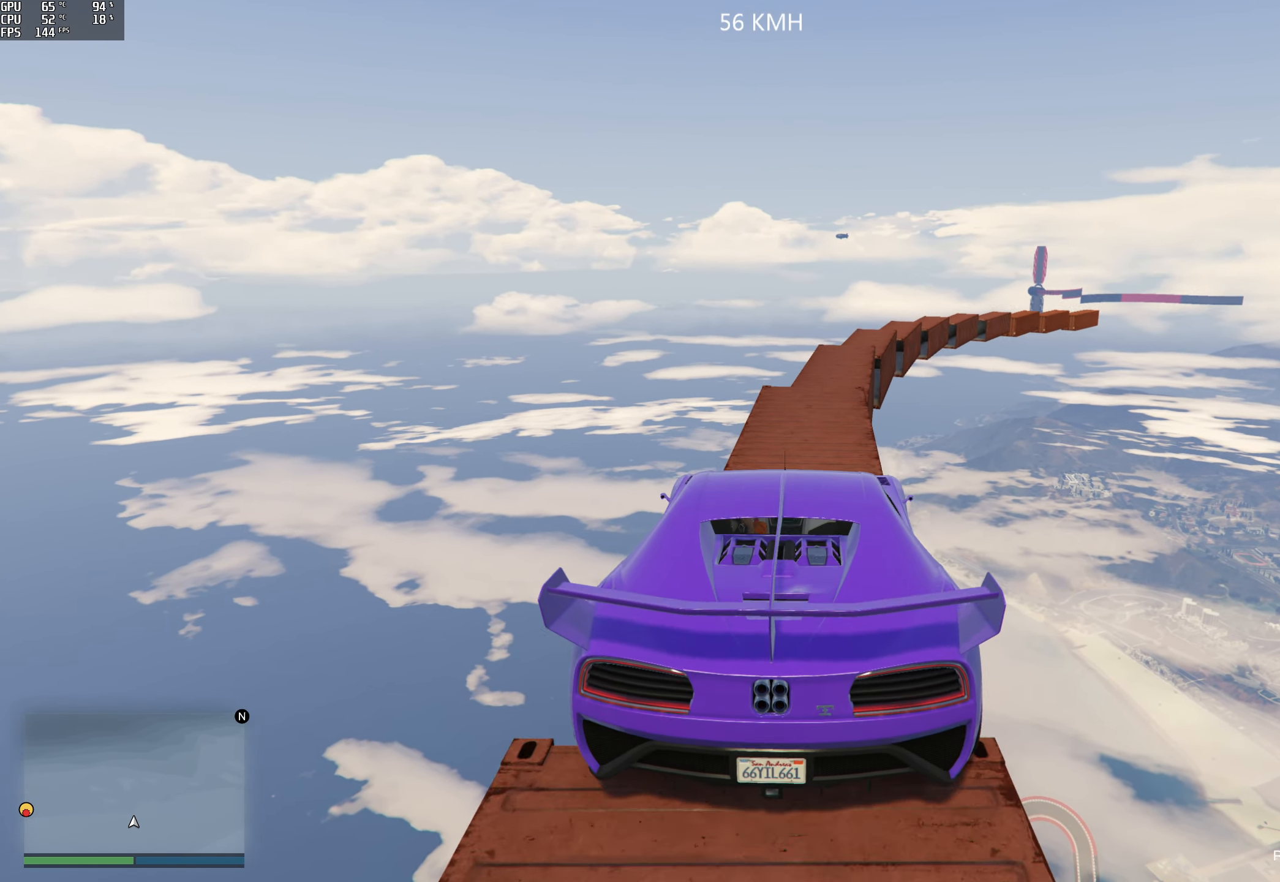
{"buttons": [], "left_stick": "center", "right_stick": "down", "events": [[50, "left_stick", "center"], [200, "left_stick", "right"], [283, "left_stick", "center"]]}
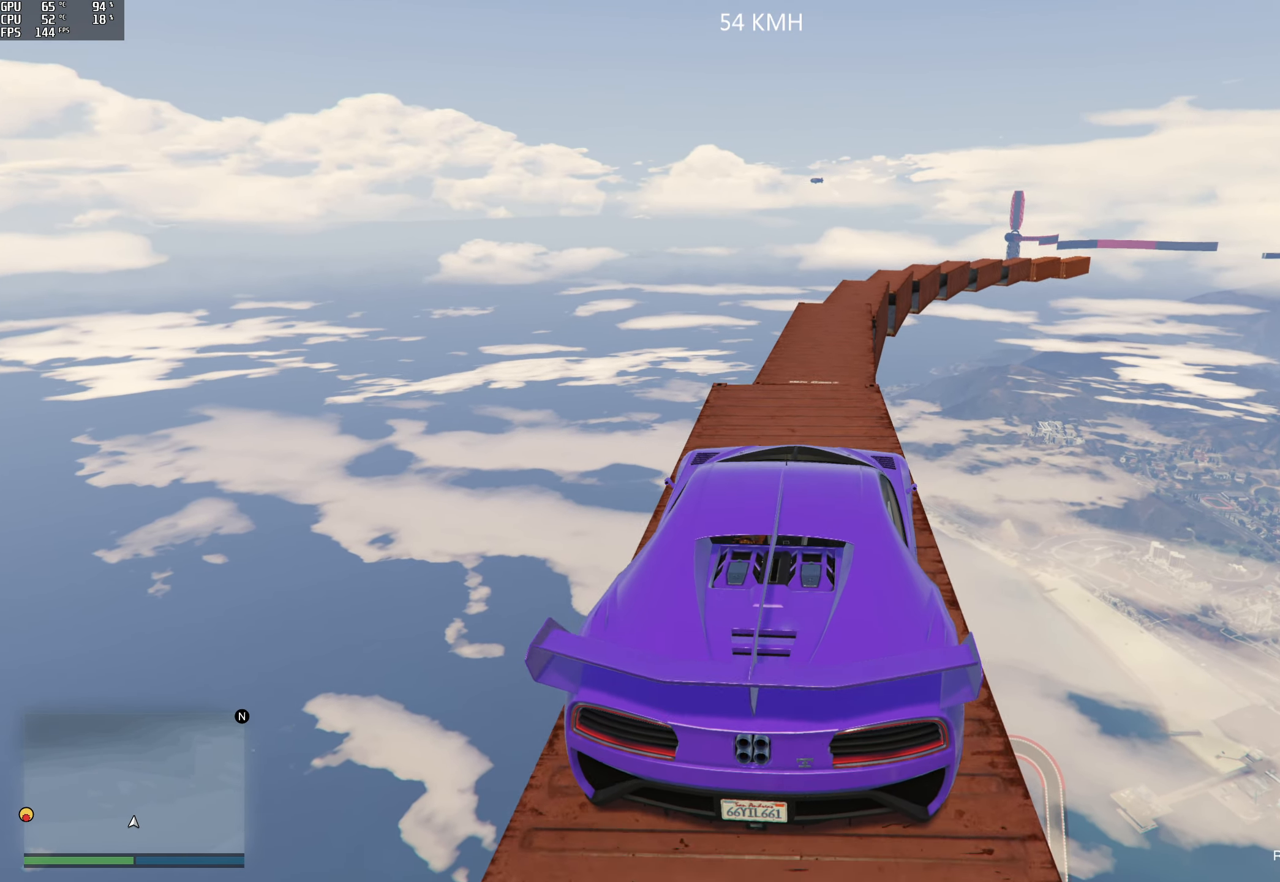
{"buttons": [], "left_stick": "center", "right_stick": "down", "events": [[17, "R2", "down"], [283, "R2", "up"]]}
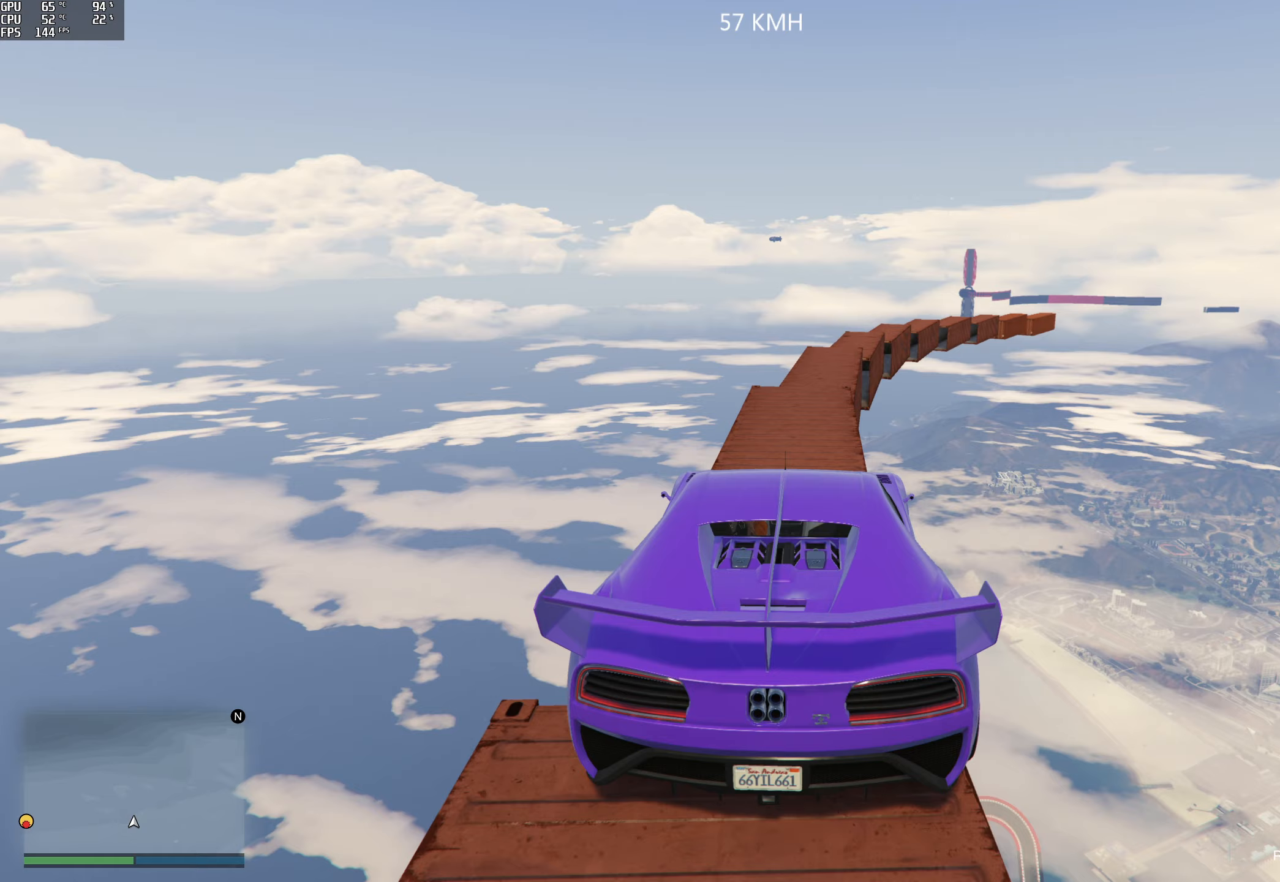
{"buttons": [], "left_stick": "center", "right_stick": "down", "events": [[300, "left_stick", "right"], [367, "left_stick", "center"]]}
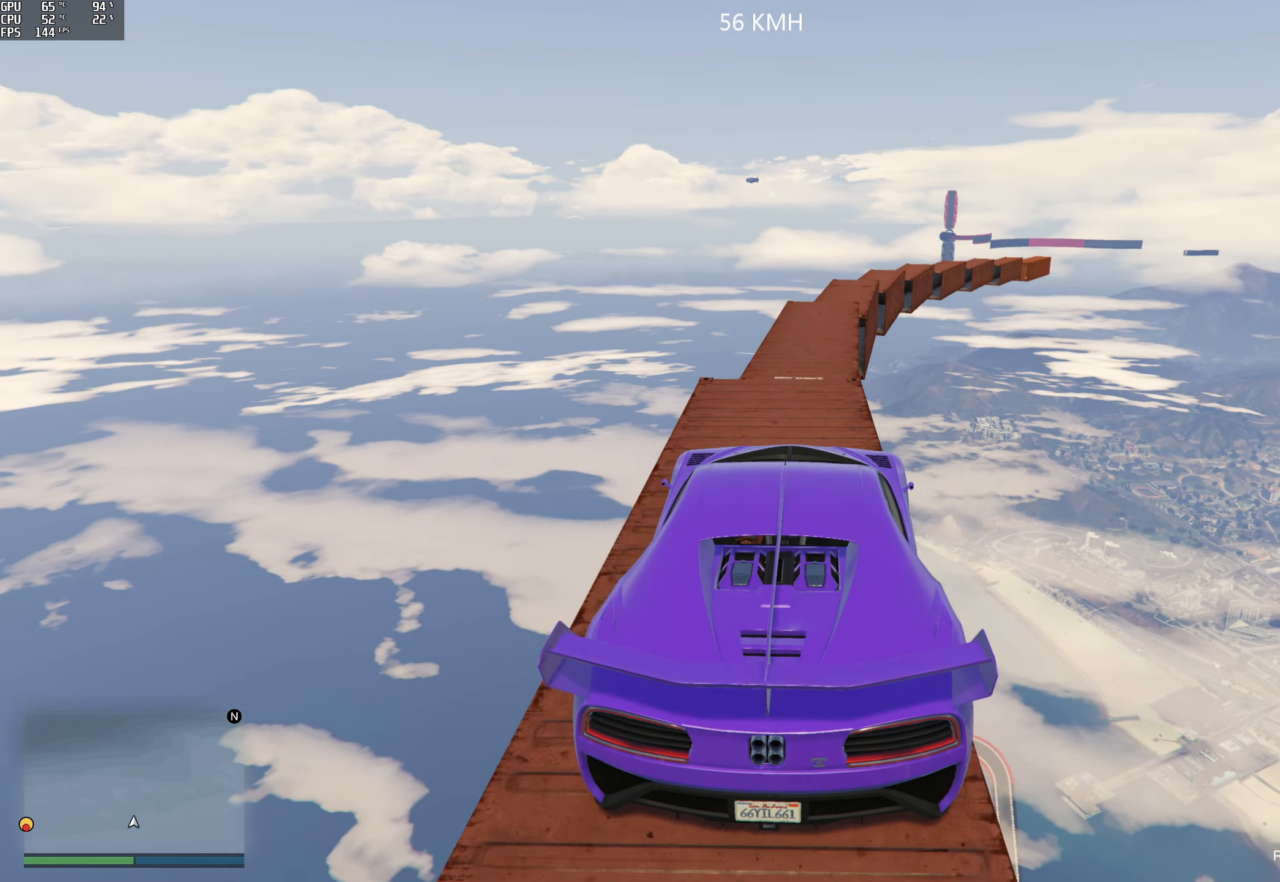
{"buttons": [], "left_stick": "right", "right_stick": "down", "events": [[100, "R2", "down"], [350, "R2", "up"], [467, "left_stick", "right"]]}
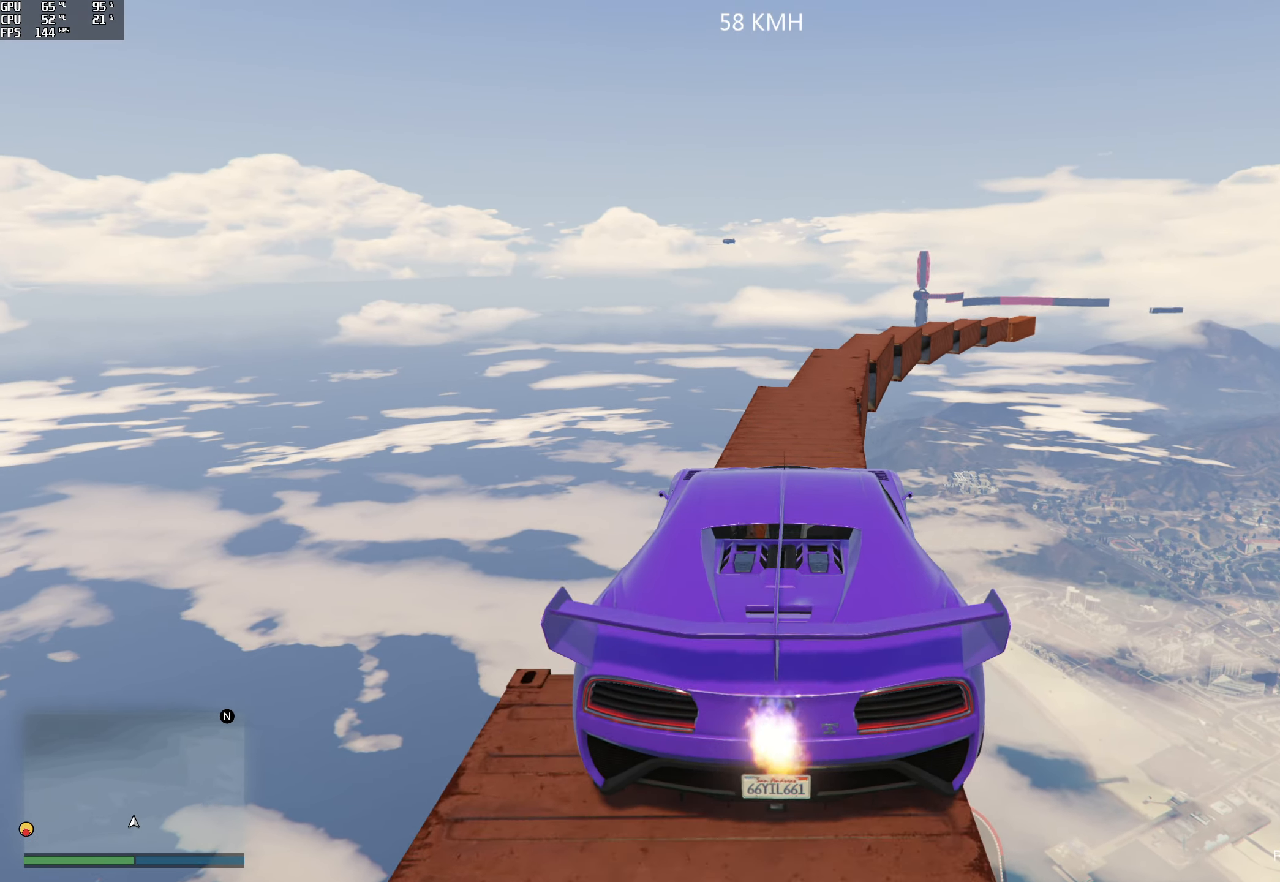
{"buttons": [], "left_stick": "center", "right_stick": "down", "events": [[117, "left_stick", "center"], [233, "left_stick", "right"], [317, "left_stick", "center"]]}
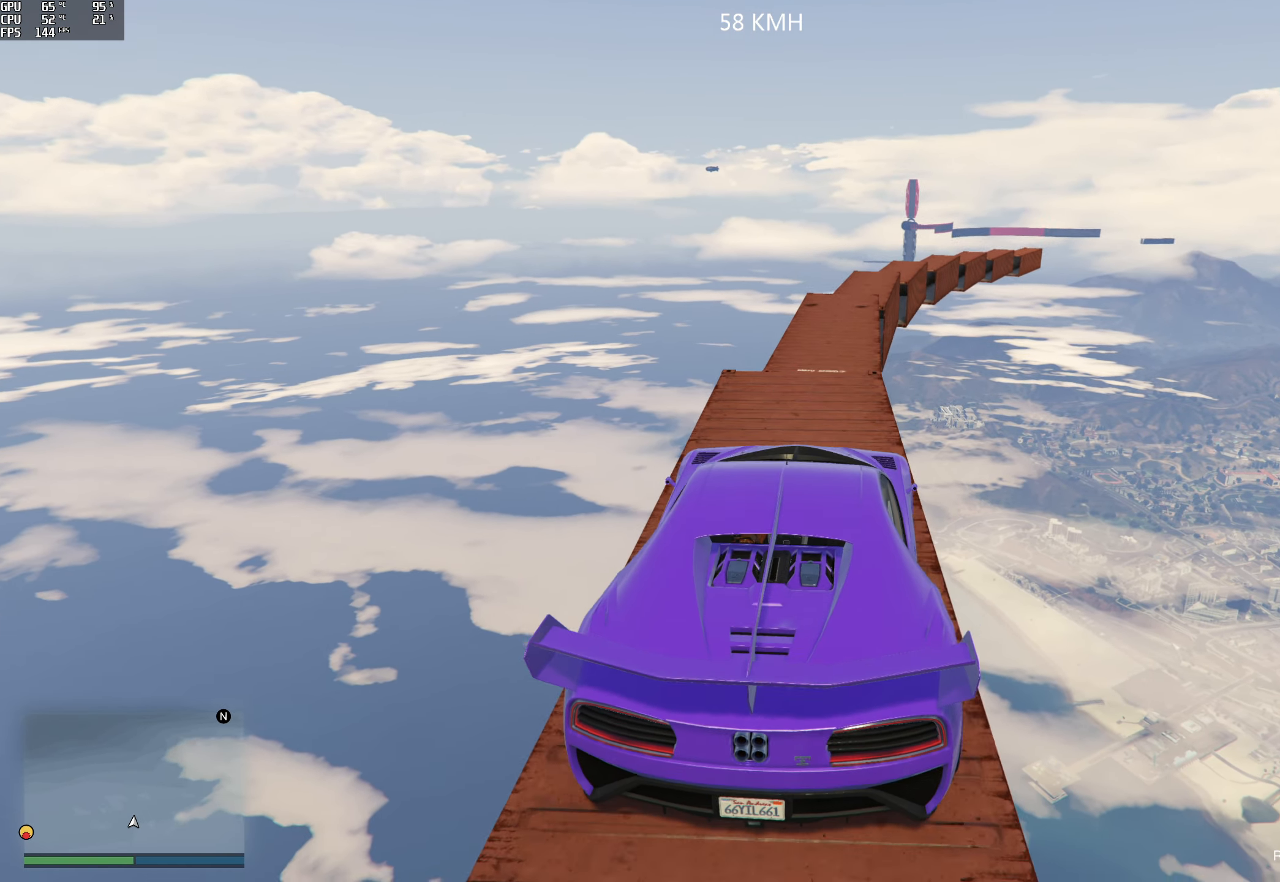
{"buttons": [], "left_stick": "center", "right_stick": "down", "events": [[267, "R2", "down"], [450, "R2", "up"]]}
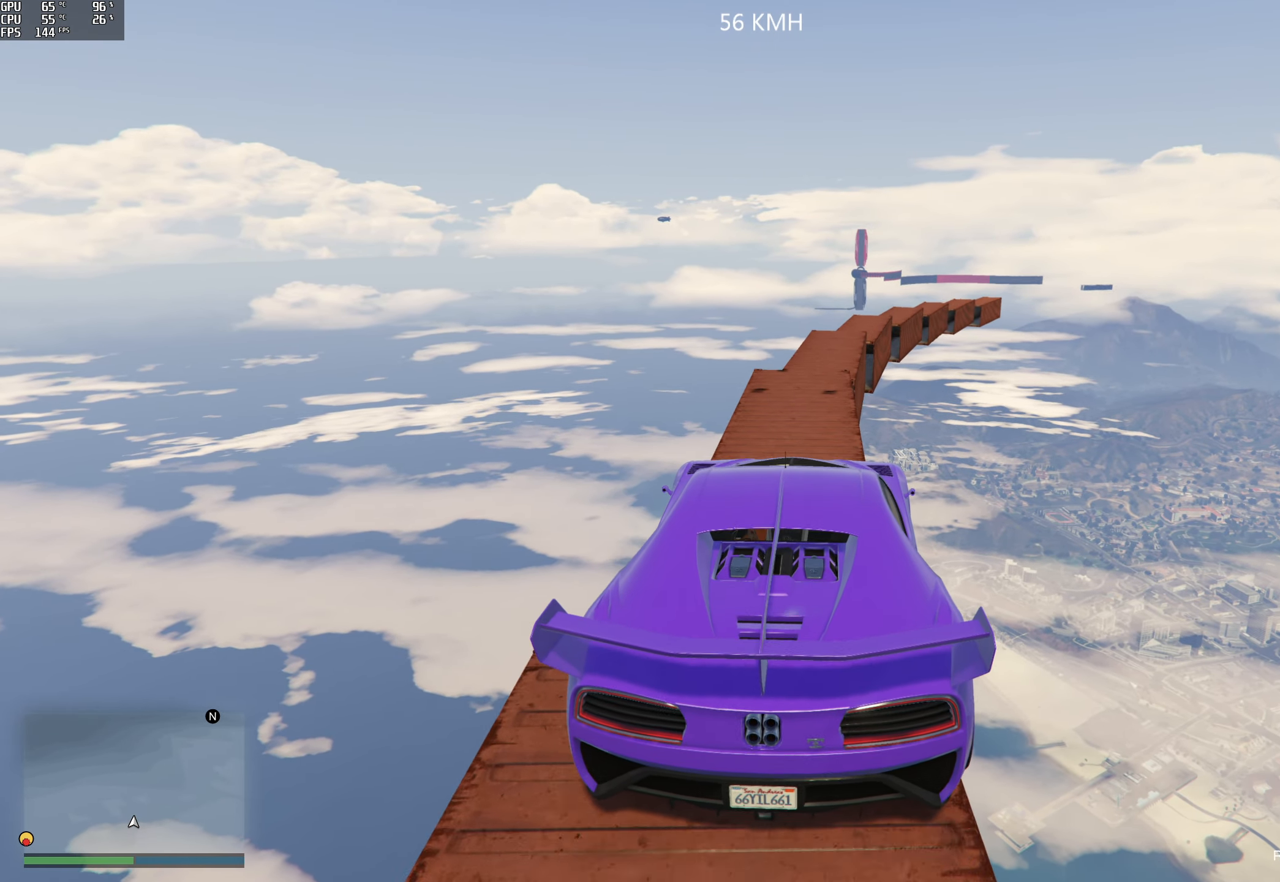
{"buttons": [], "left_stick": "center", "right_stick": "down", "events": []}
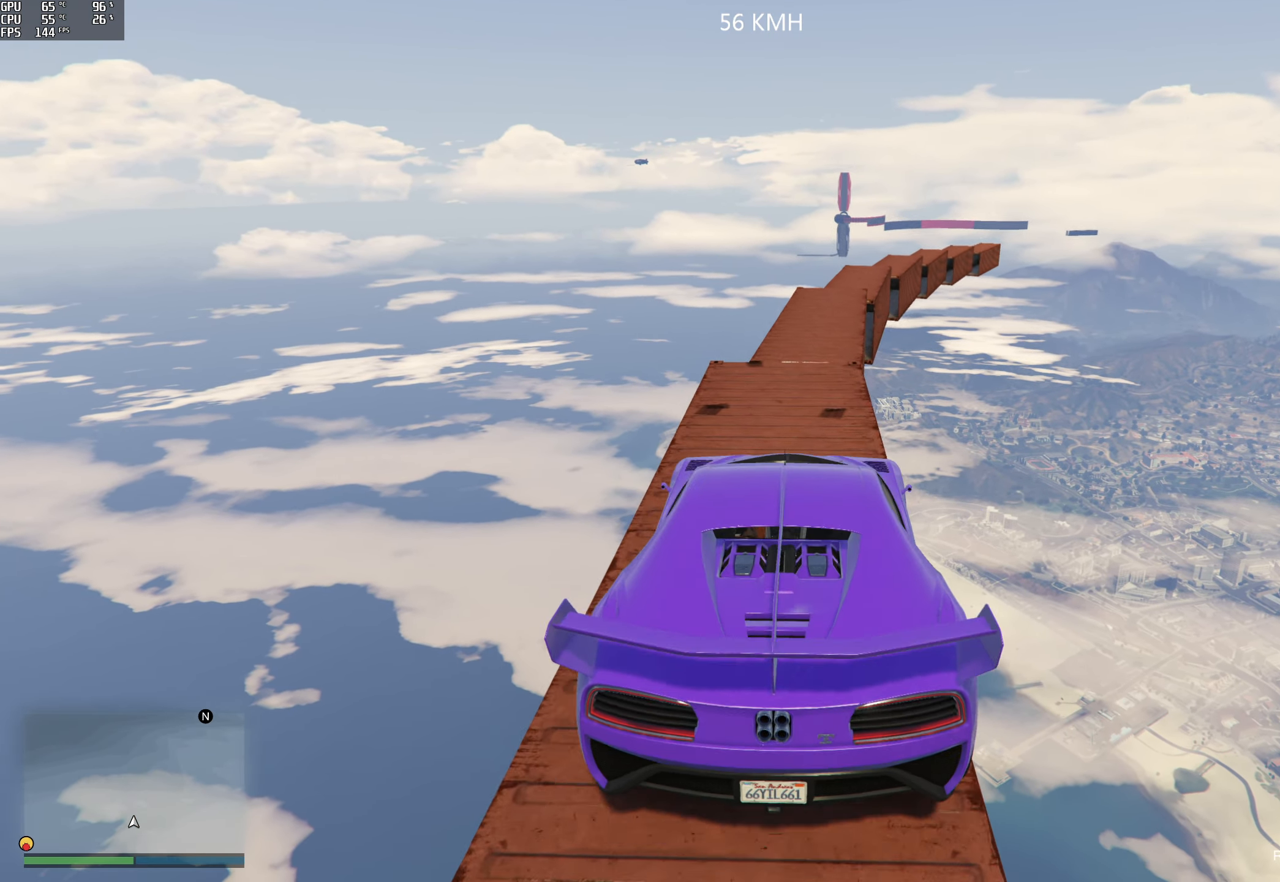
{"buttons": ["R2"], "left_stick": "center", "right_stick": "down", "events": [[133, "left_stick", "right"], [200, "left_stick", "center"], [317, "R2", "down"]]}
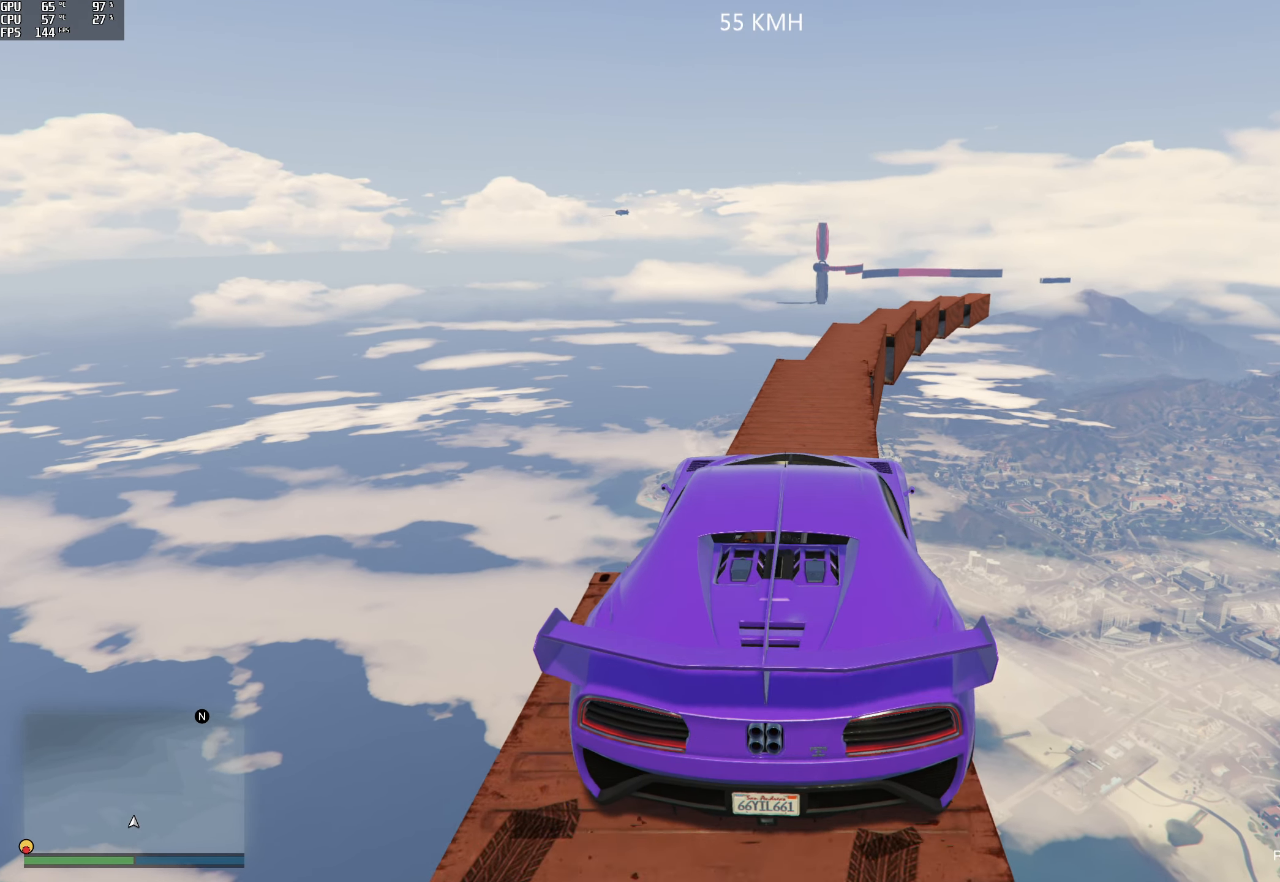
{"buttons": [], "left_stick": "center", "right_stick": "down", "events": [[17, "R2", "up"], [83, "left_stick", "right"], [233, "left_stick", "center"], [383, "left_stick", "right"], [483, "left_stick", "center"]]}
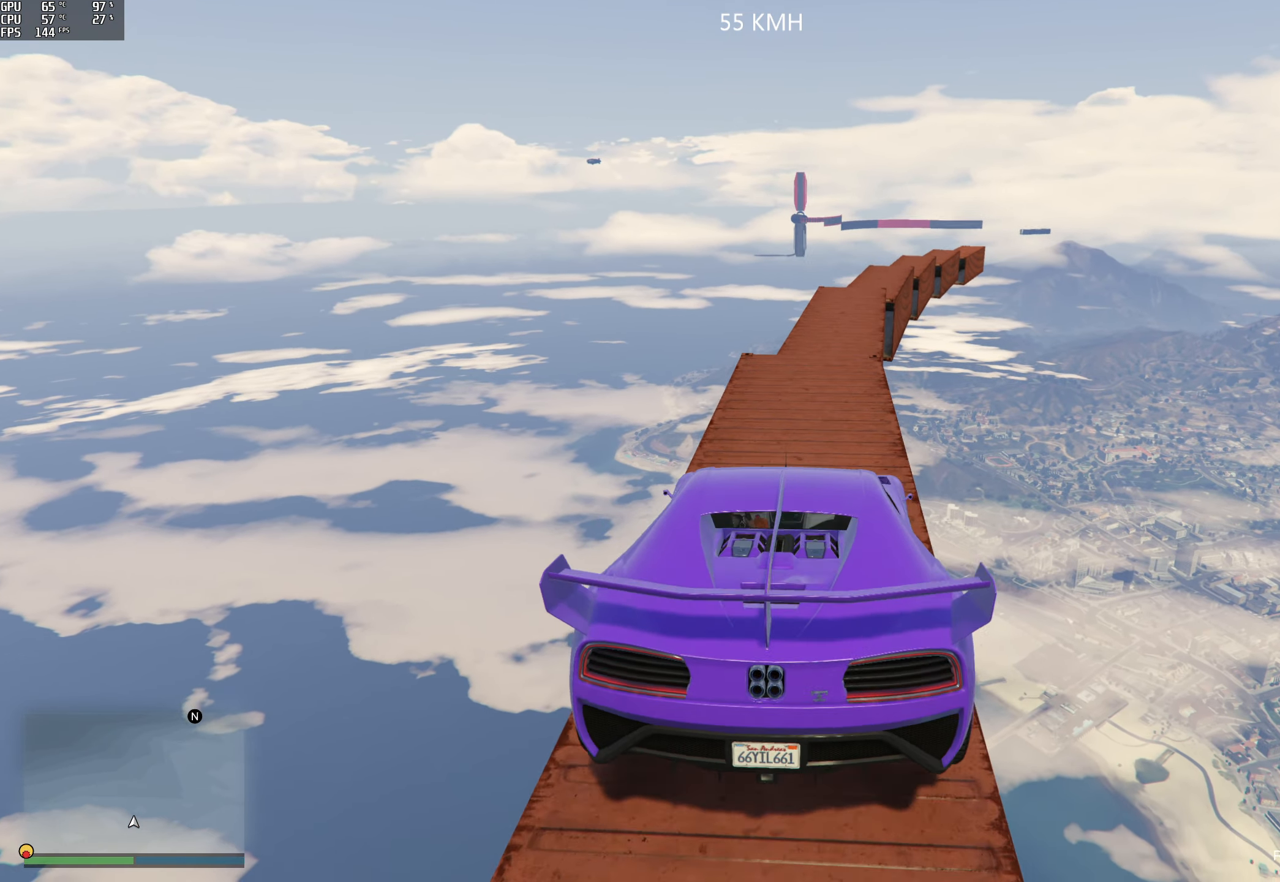
{"buttons": ["R2"], "left_stick": "center", "right_stick": "down", "events": [[333, "R2", "down"]]}
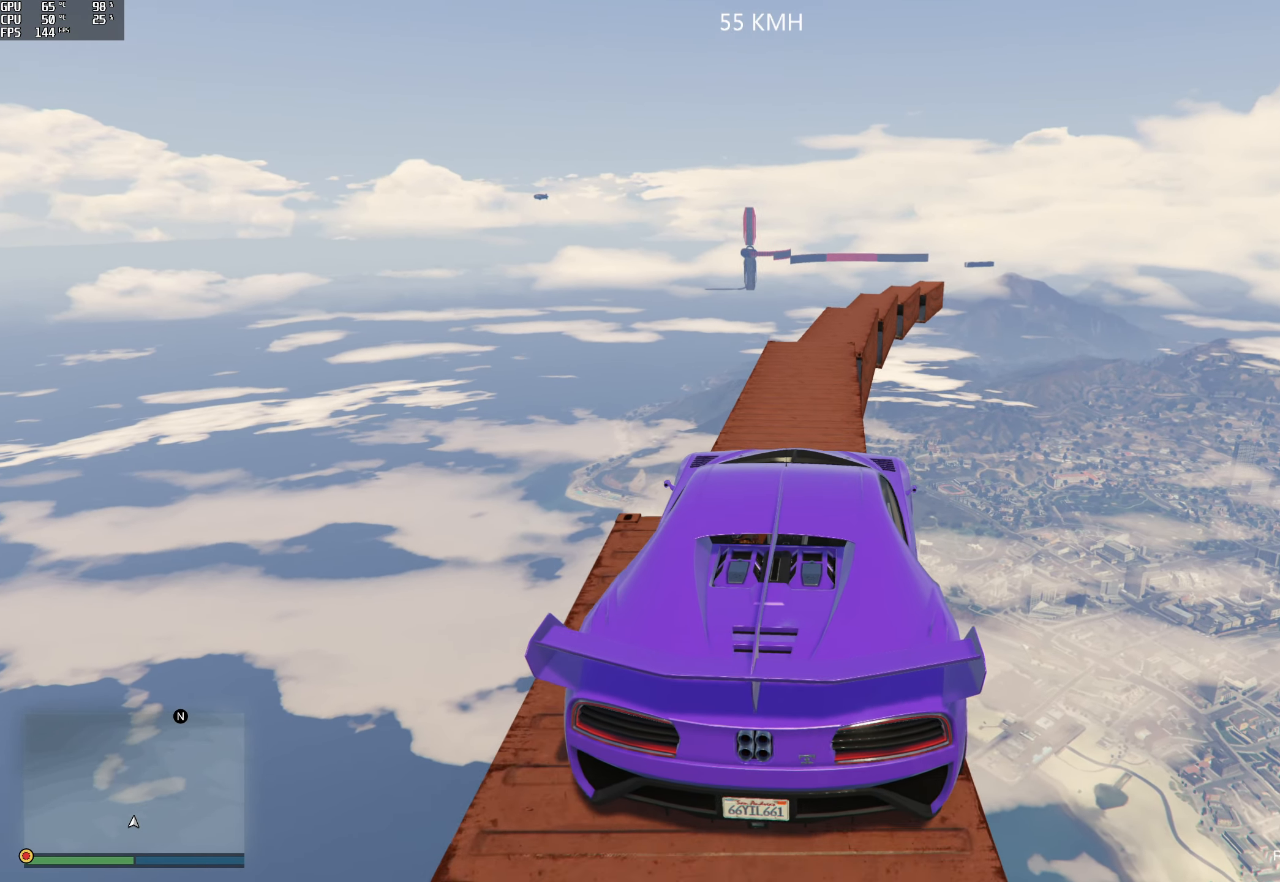
{"buttons": [], "left_stick": "center", "right_stick": "down", "events": [[17, "left_stick", "left"], [33, "R2", "up"], [150, "left_stick", "center"]]}